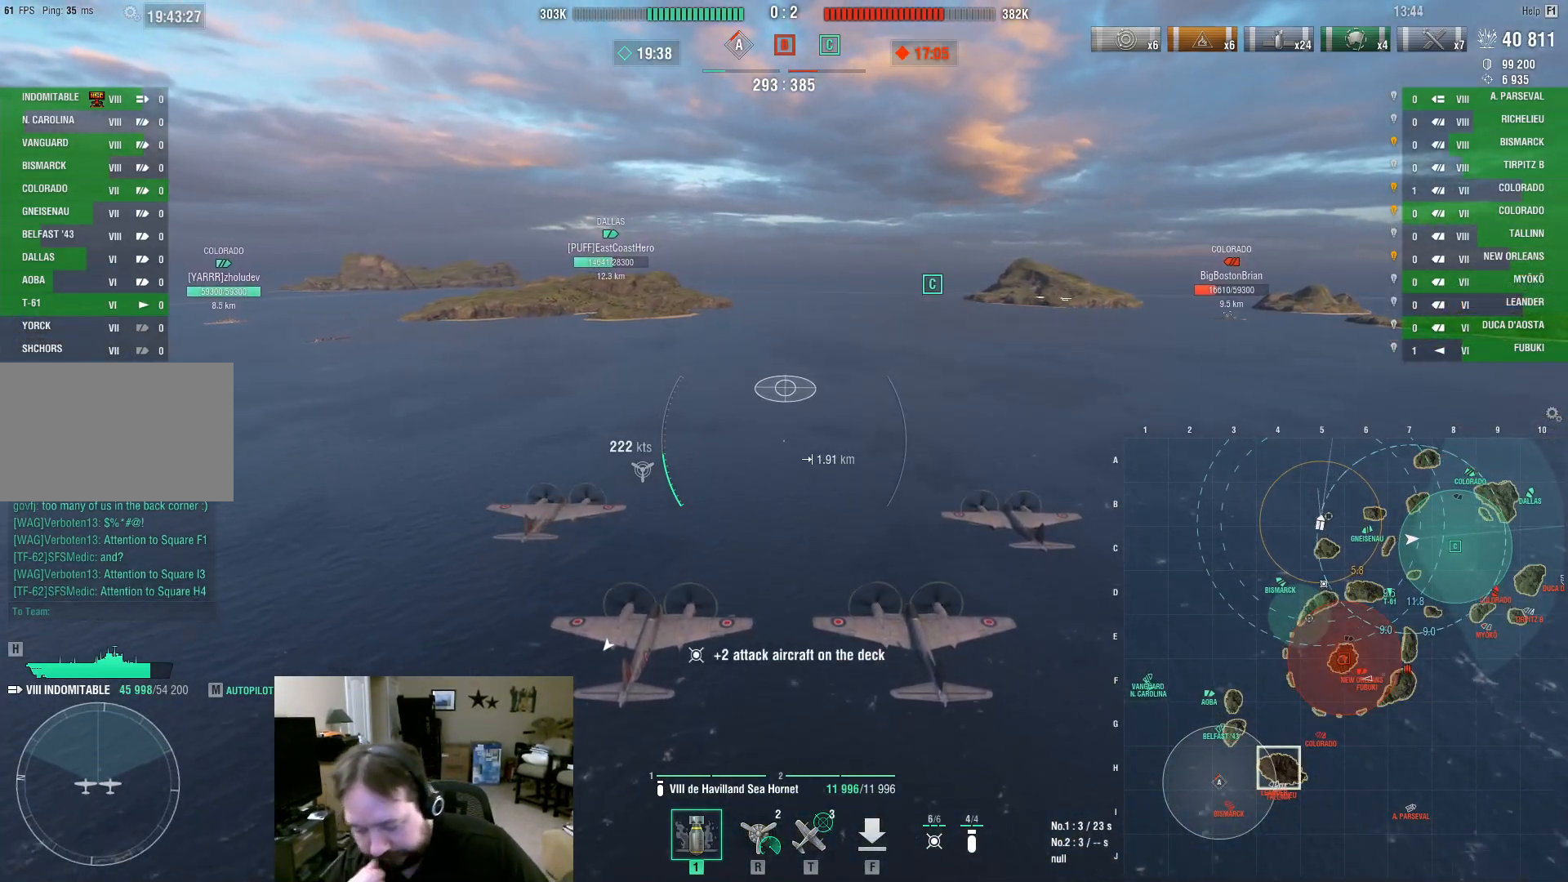
Gameplay with keyboard and mouse; each line is a JSON object with the keys and mouse buttons held at the frame after it. "events" lists presses ("down") and releases ("up") of "1", "2", "3", "4", "5", "a", "alt", "c", "caps_lock", "ctrl", "d", "e", "f", "g", "q", "r", "s", "shift", "space", "t", "tab", "v", "w", "x", "z", "mouse_left", "mouse_wheel" and "mouse_right" between this image and that frame as [ms after this image, input, new state], when the widget could be followed in between. "mouse_left", "mouse_wheel", "mouse_right" = the "left", "wheel", "right" buttons of the "mouse" list. No other keys are recorded. "wheel" means that the mouse wheel is clicked or scrolled. Not read: mouse_move.
{"keys": ["w"], "mouse": [], "events": []}
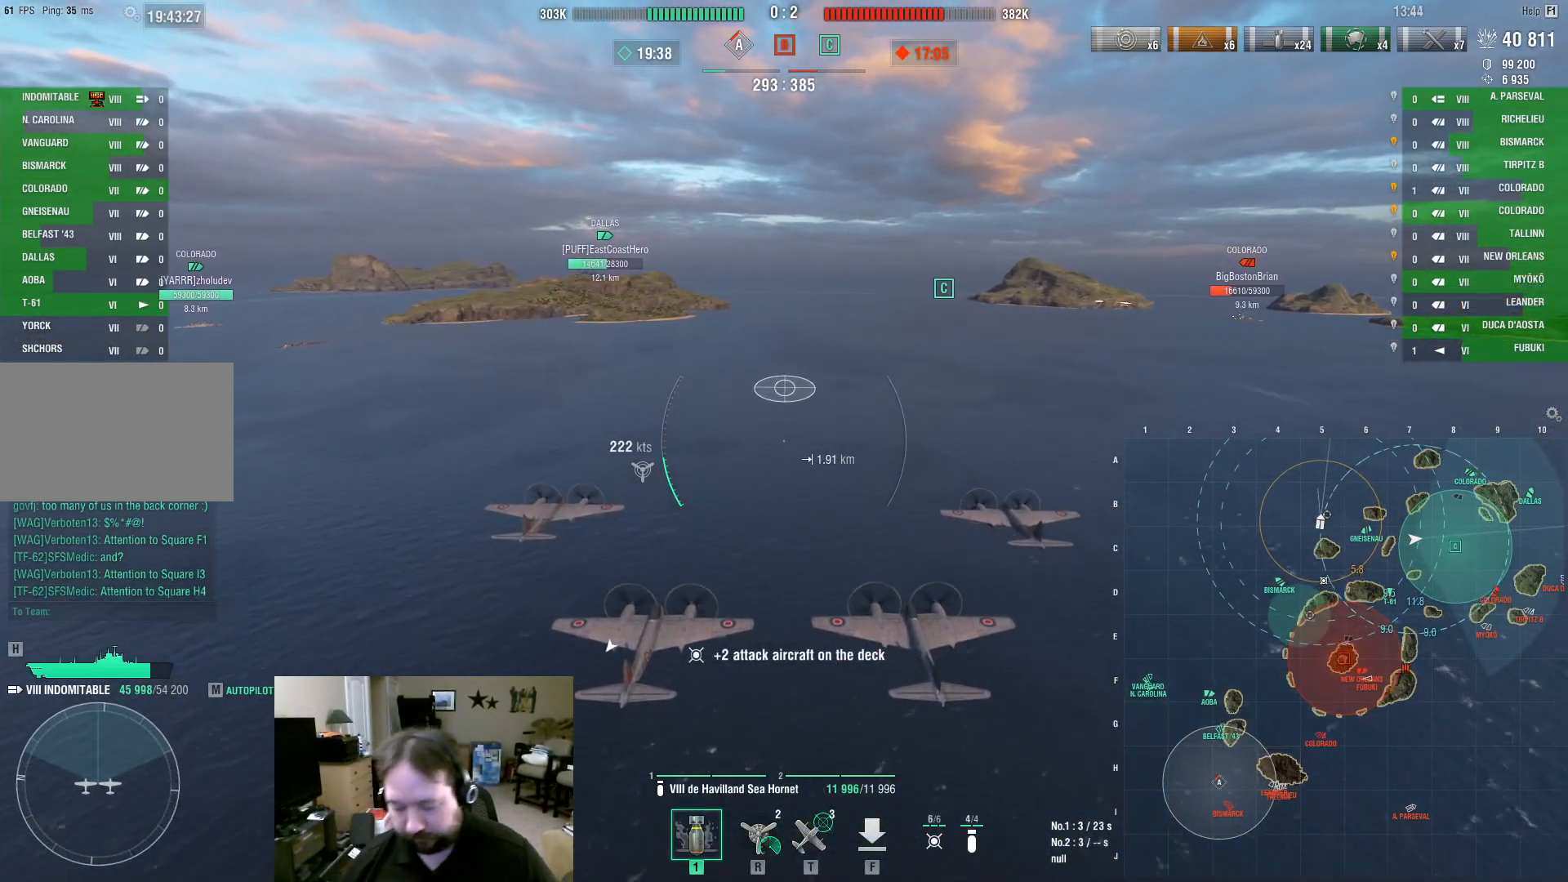
{"keys": ["a", "w"], "mouse": [], "events": [[300, "a", "down"]]}
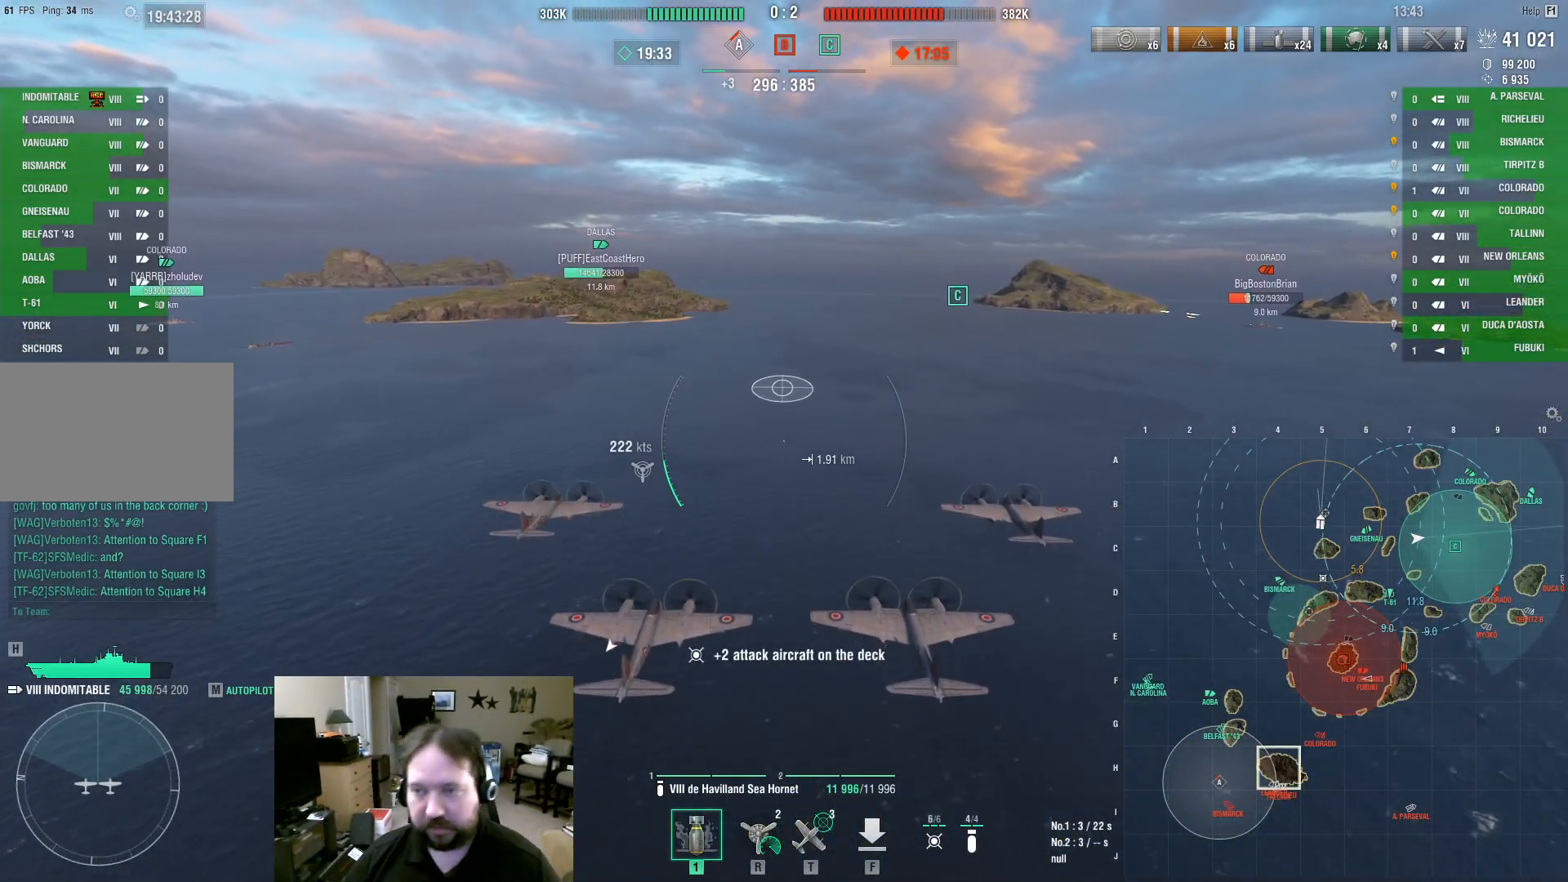
{"keys": ["w"], "mouse": [], "events": [[500, "a", "up"]]}
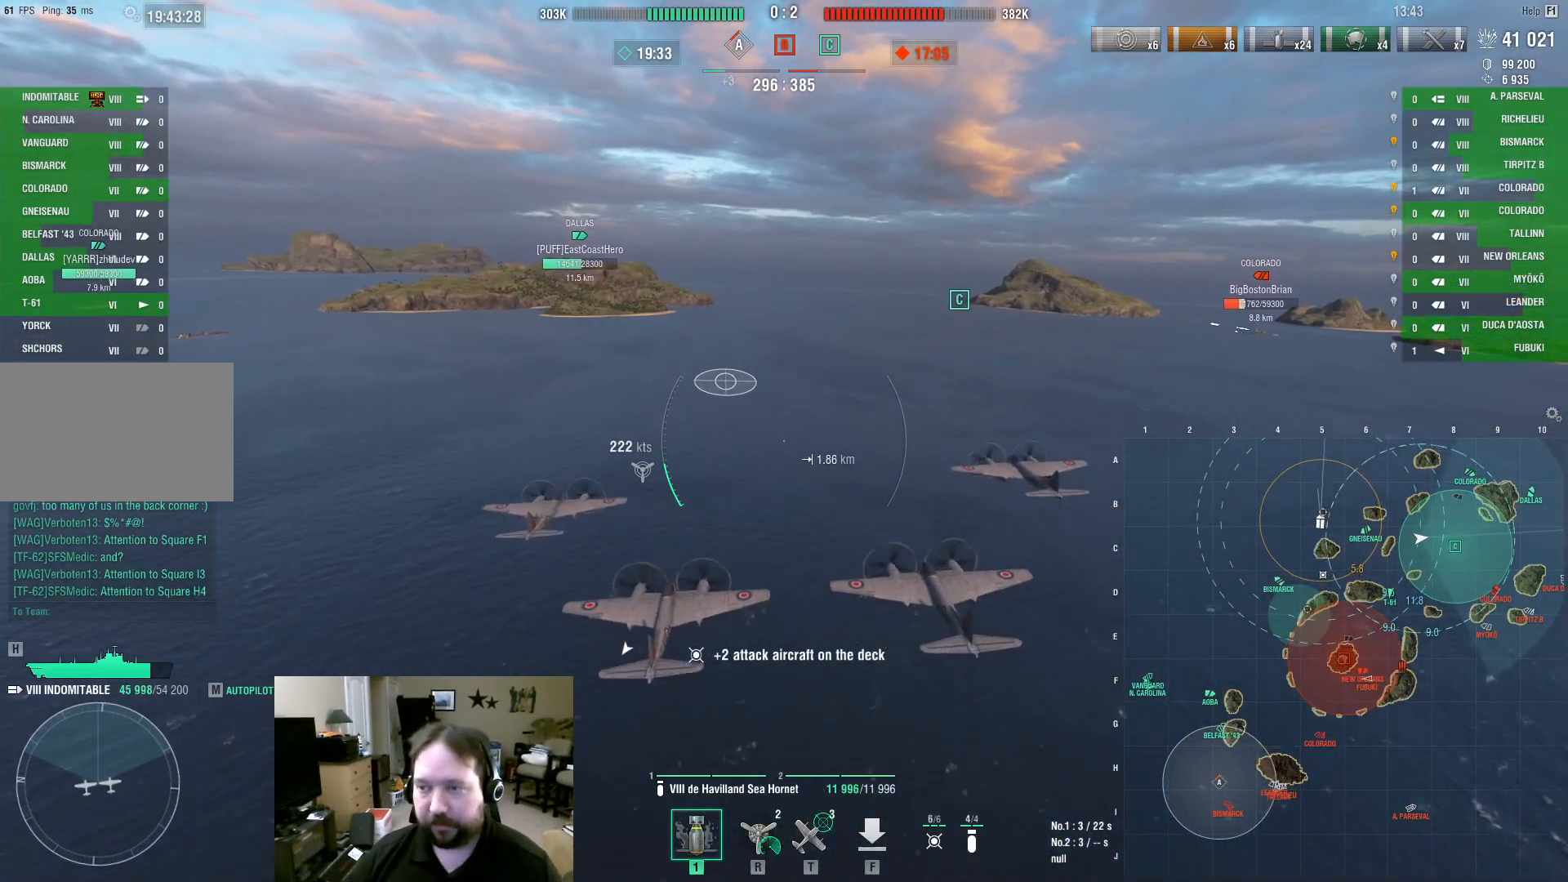
{"keys": ["w"], "mouse": [], "events": []}
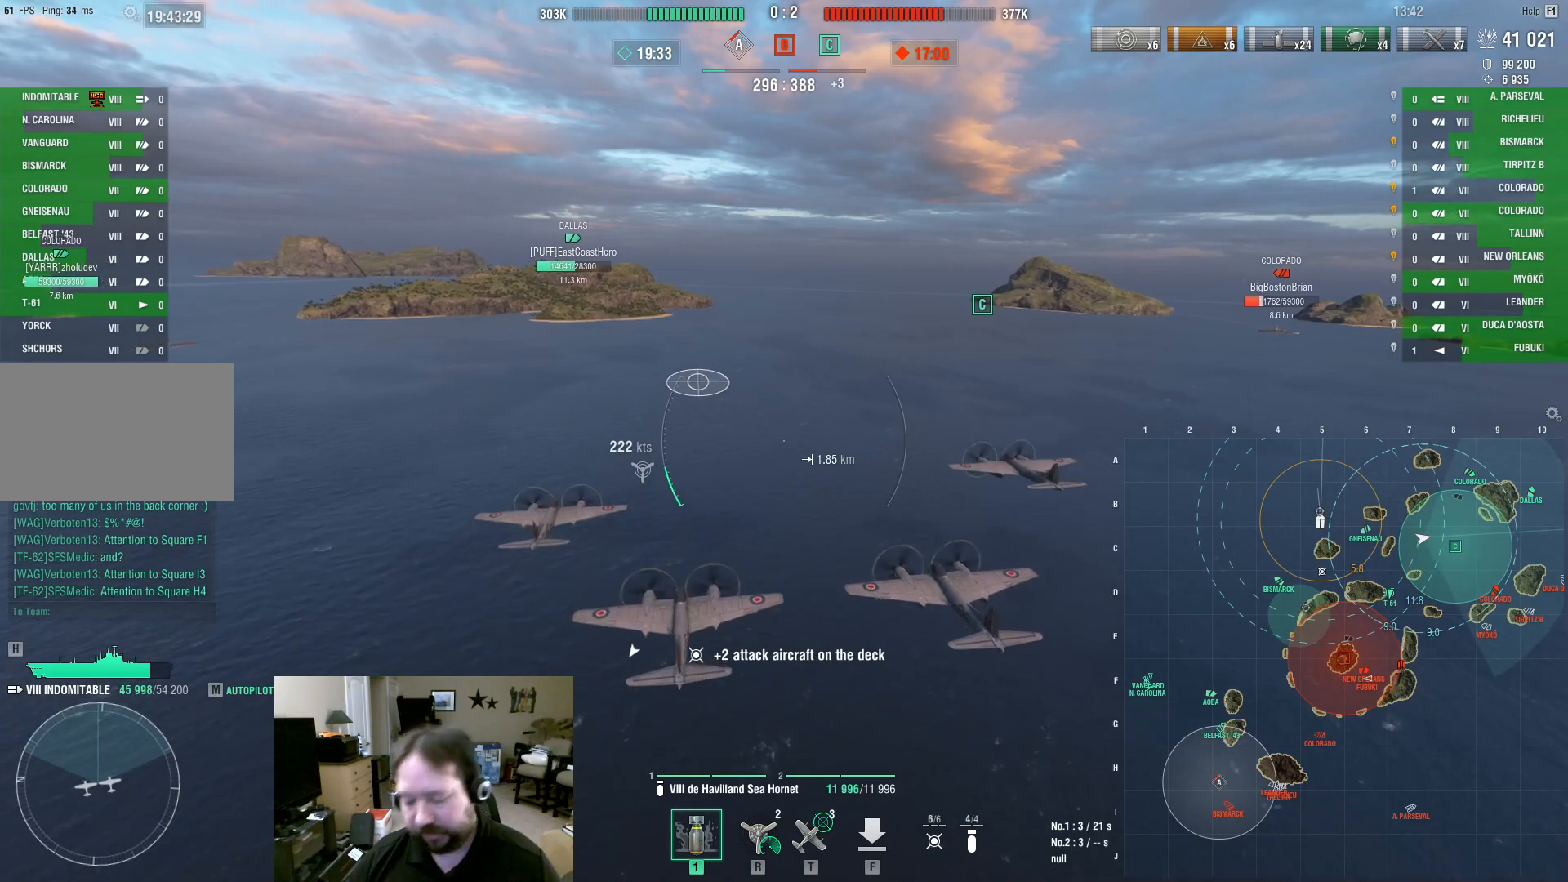
{"keys": ["w"], "mouse": [], "events": []}
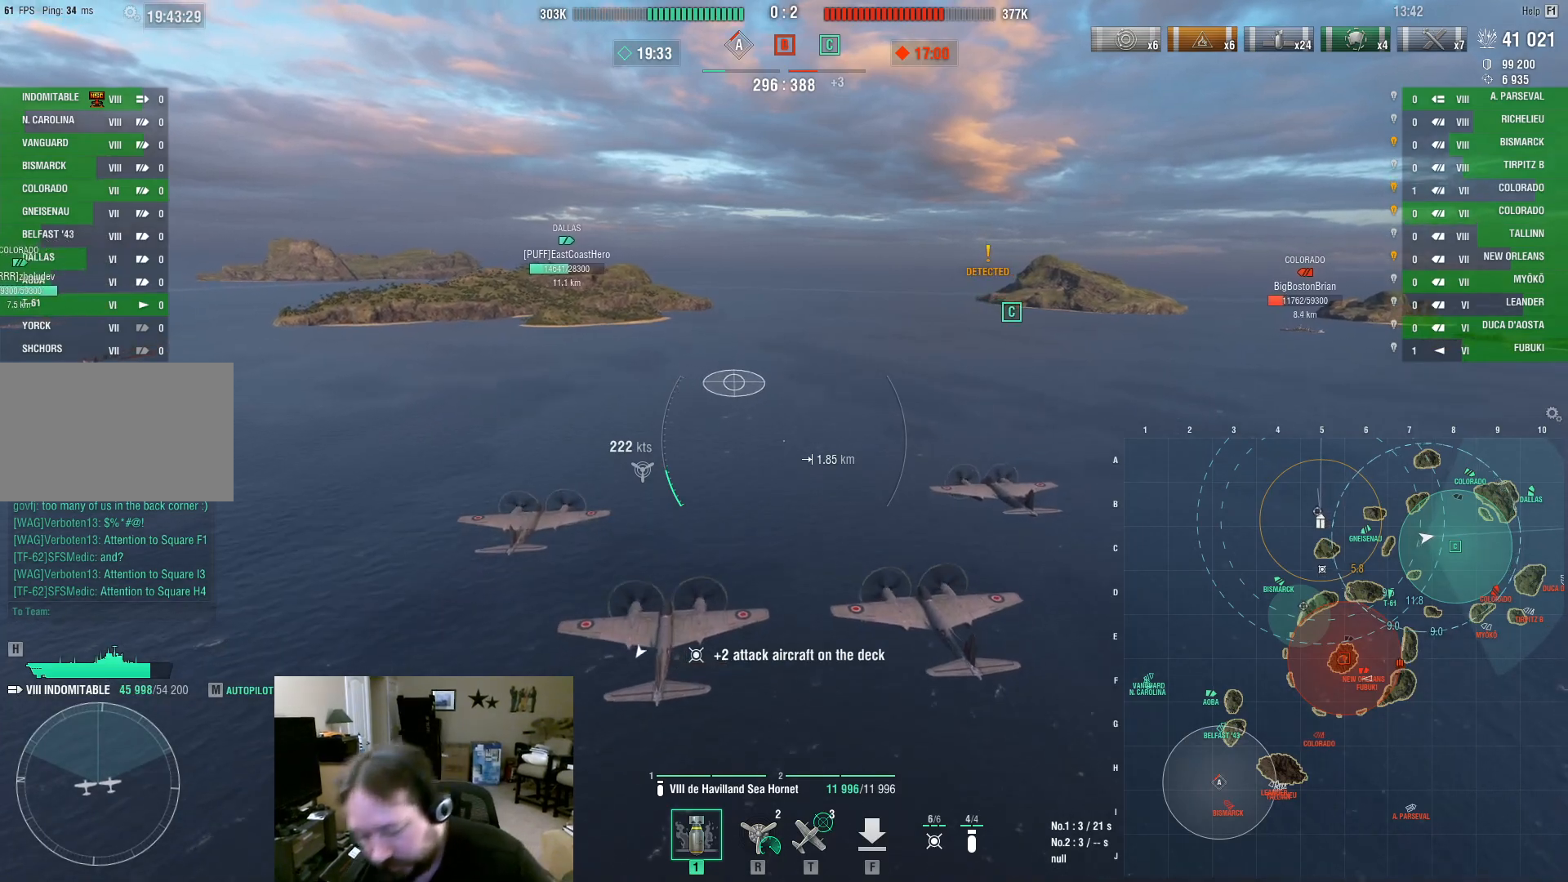
{"keys": ["w"], "mouse": [], "events": []}
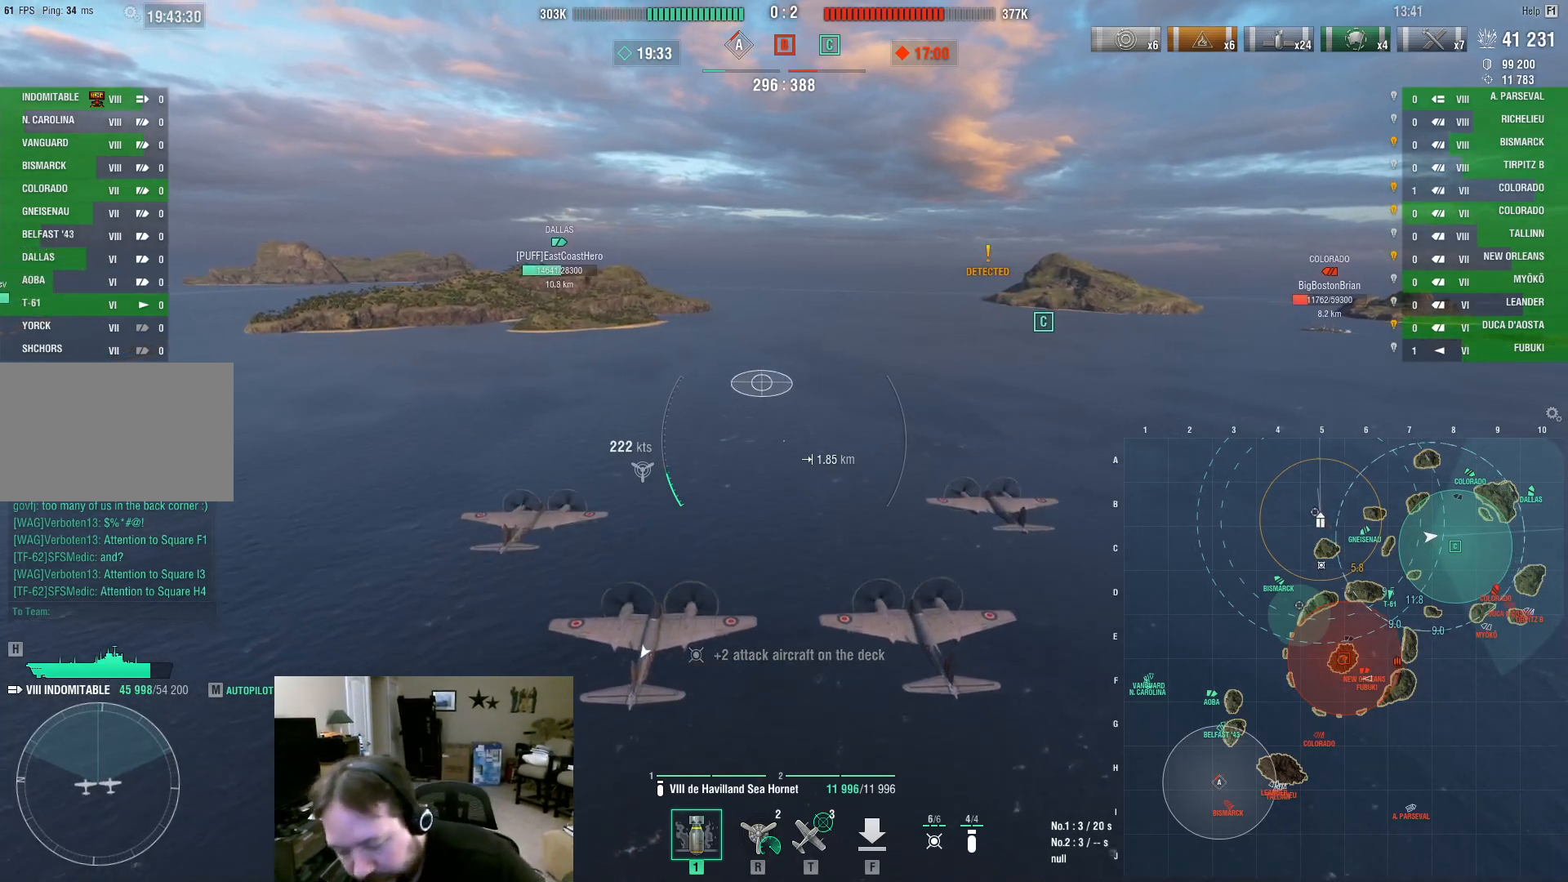
{"keys": ["d", "w"], "mouse": [], "events": [[50, "d", "down"]]}
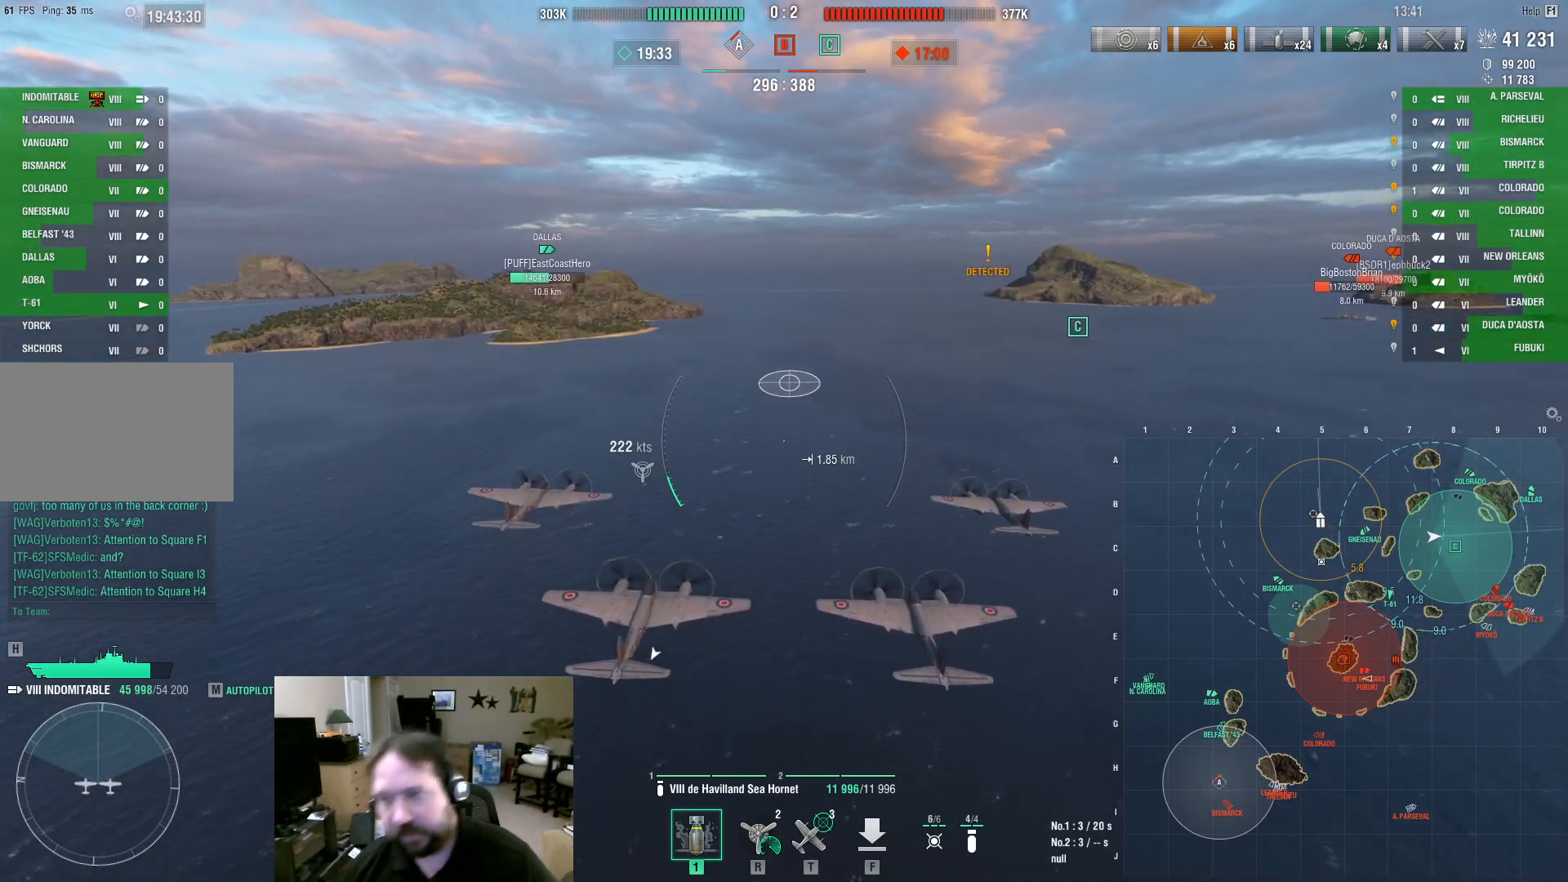
{"keys": ["a", "w"], "mouse": [], "events": [[17, "d", "up"], [400, "a", "down"]]}
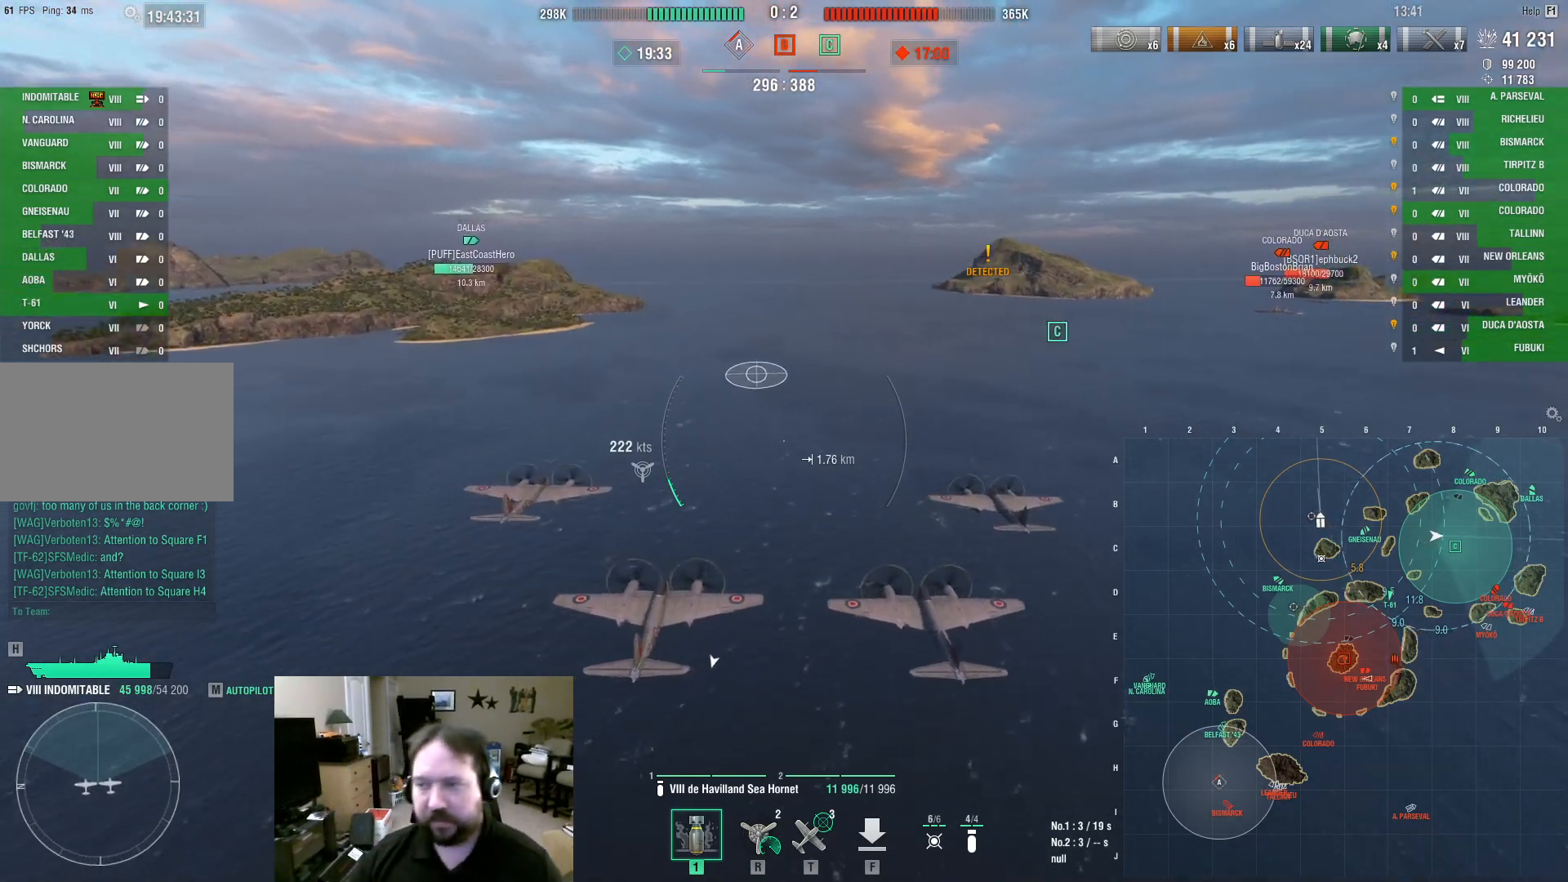
{"keys": ["d", "w"], "mouse": [], "events": [[317, "a", "up"], [467, "d", "down"]]}
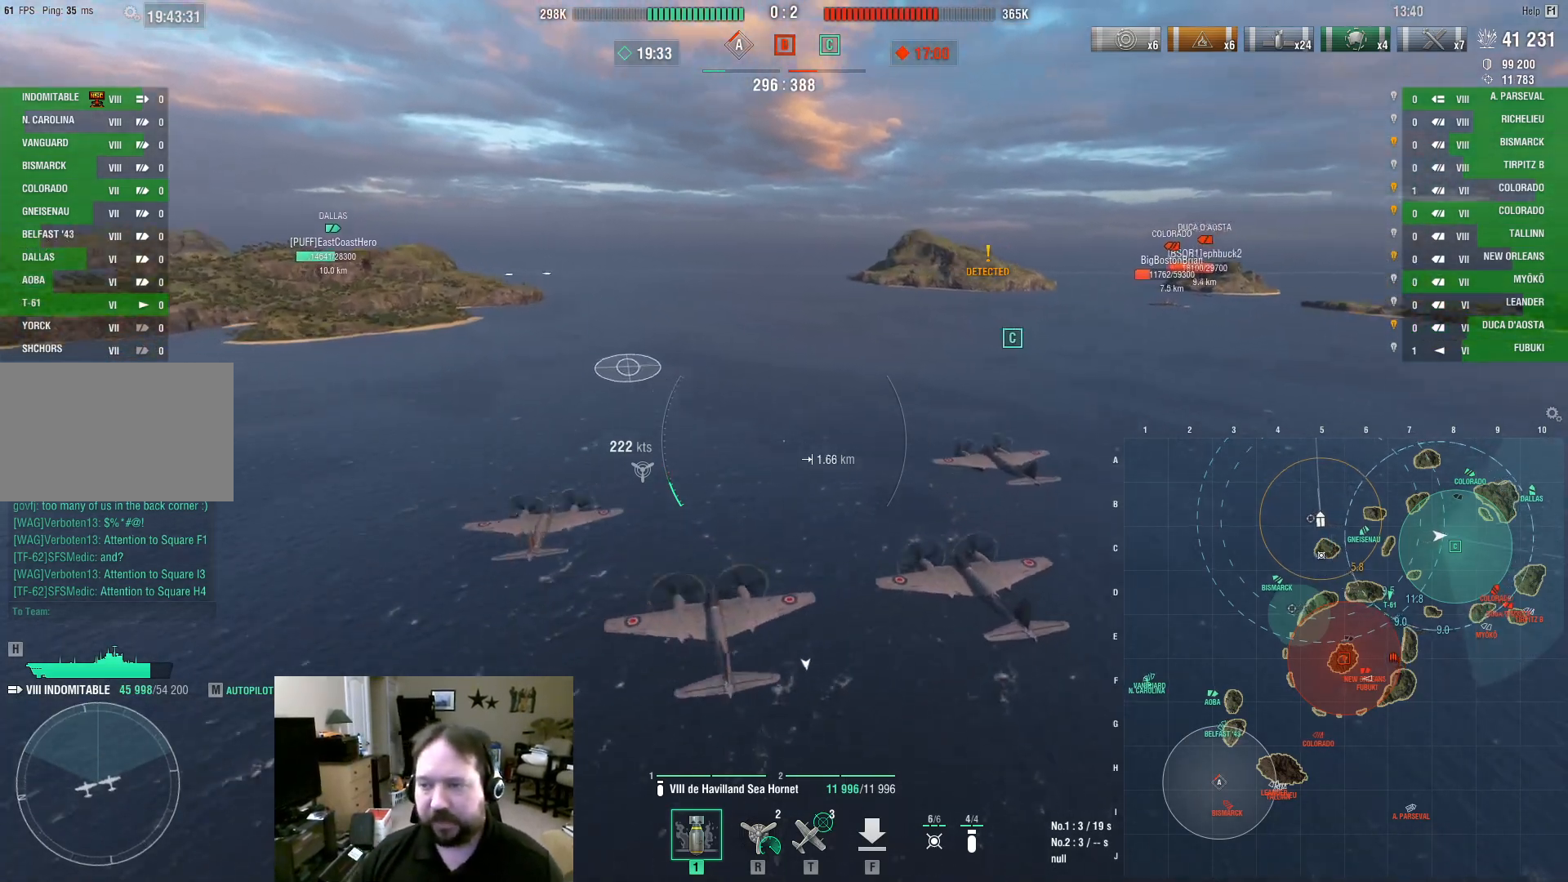
{"keys": ["d"], "mouse": [], "events": [[233, "w", "up"]]}
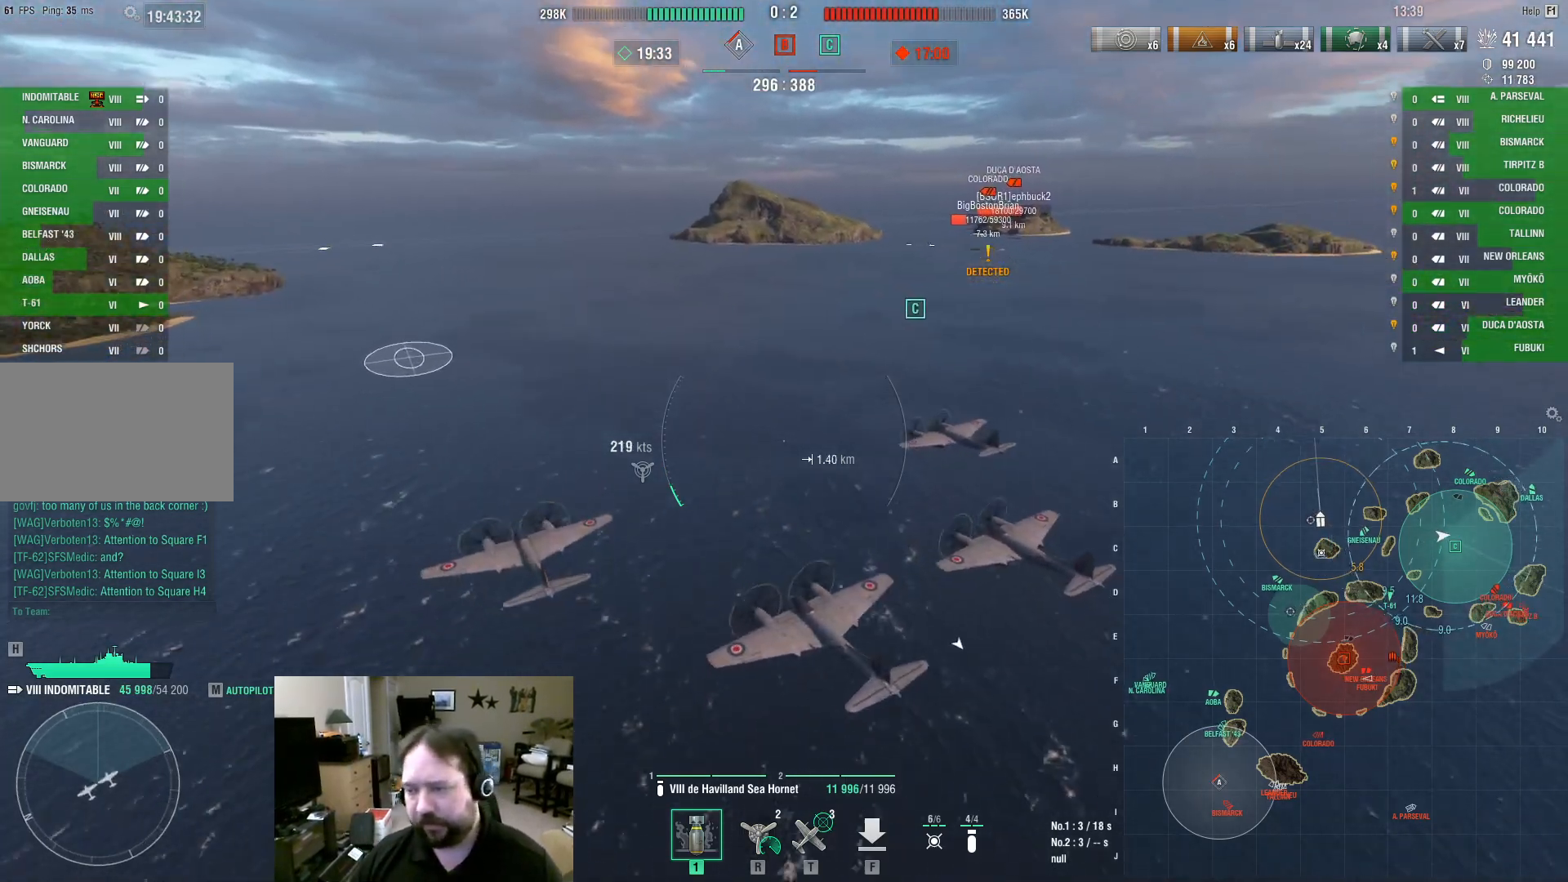
{"keys": ["d"], "mouse": [], "events": [[17, "s", "down"], [300, "s", "up"]]}
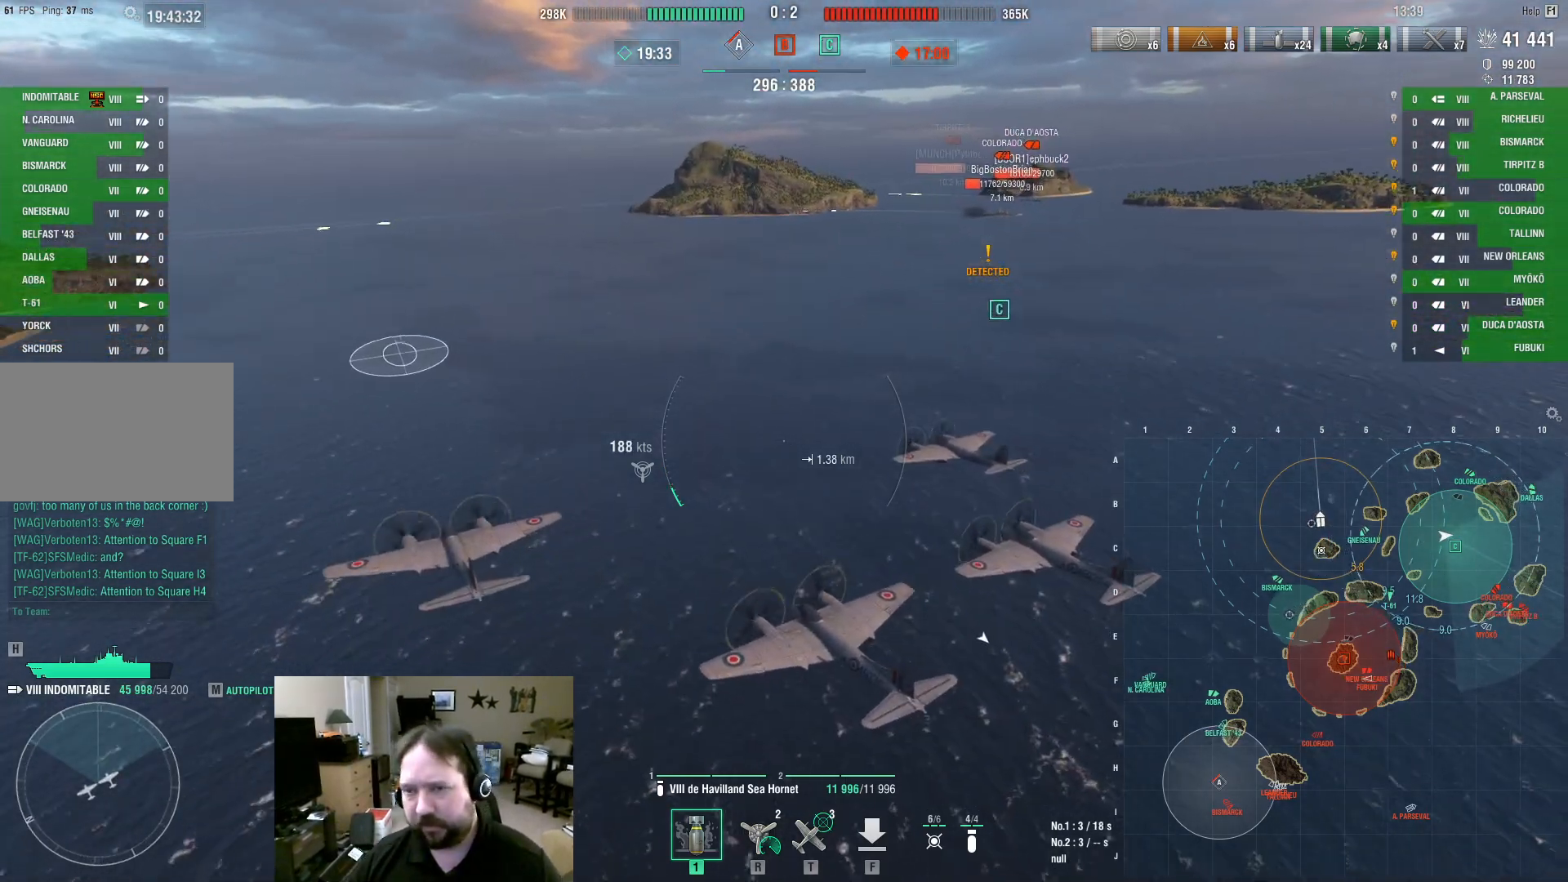
{"keys": ["d", "s"], "mouse": [], "events": [[233, "s", "down"]]}
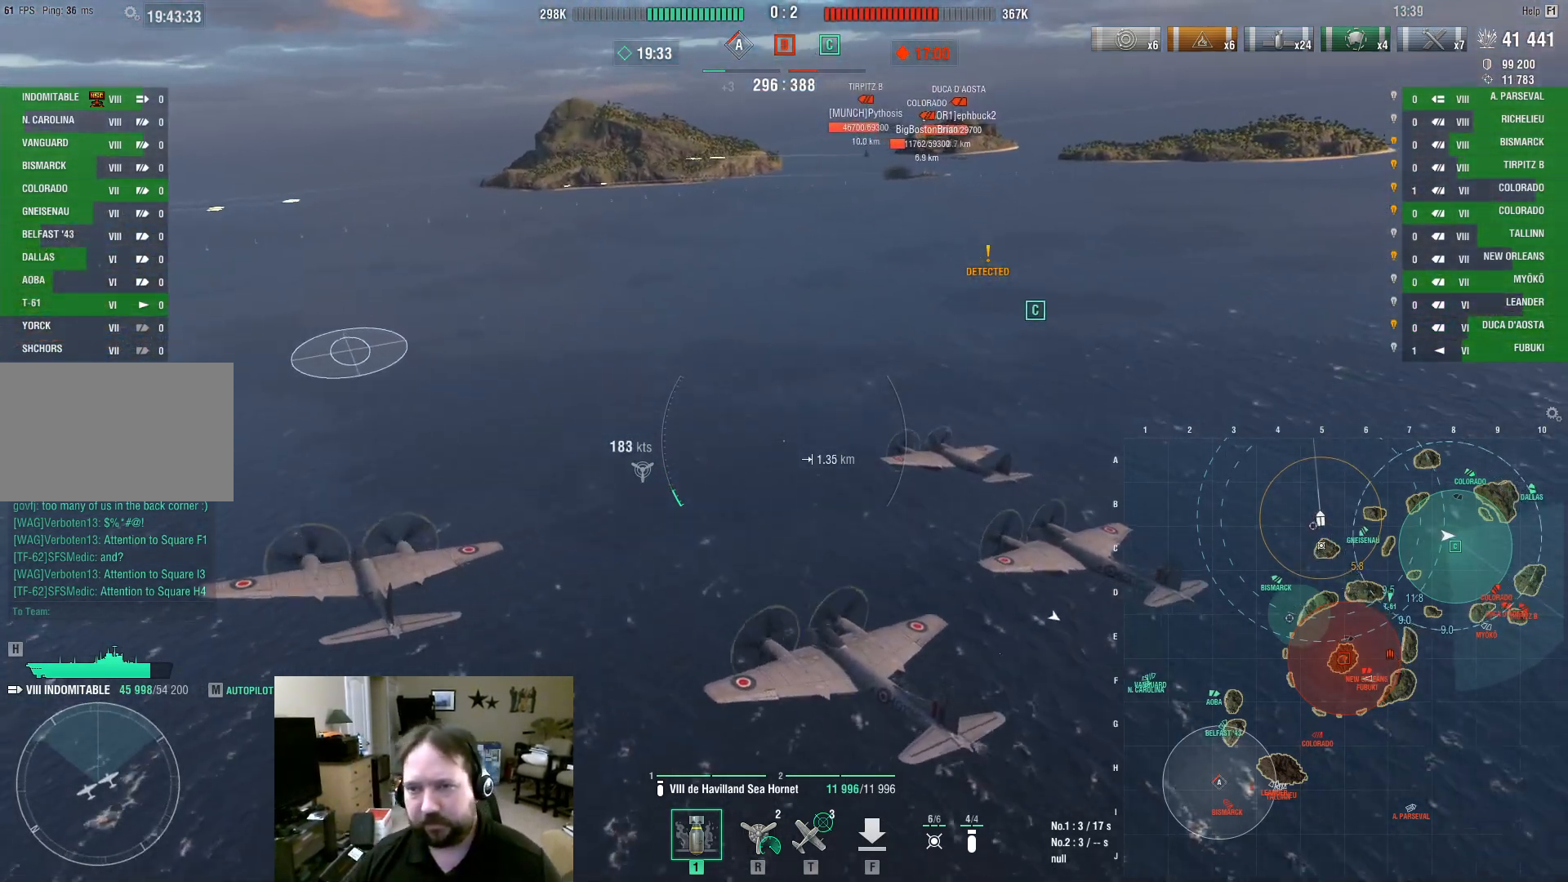
{"keys": ["d"], "mouse": [], "events": [[233, "s", "up"]]}
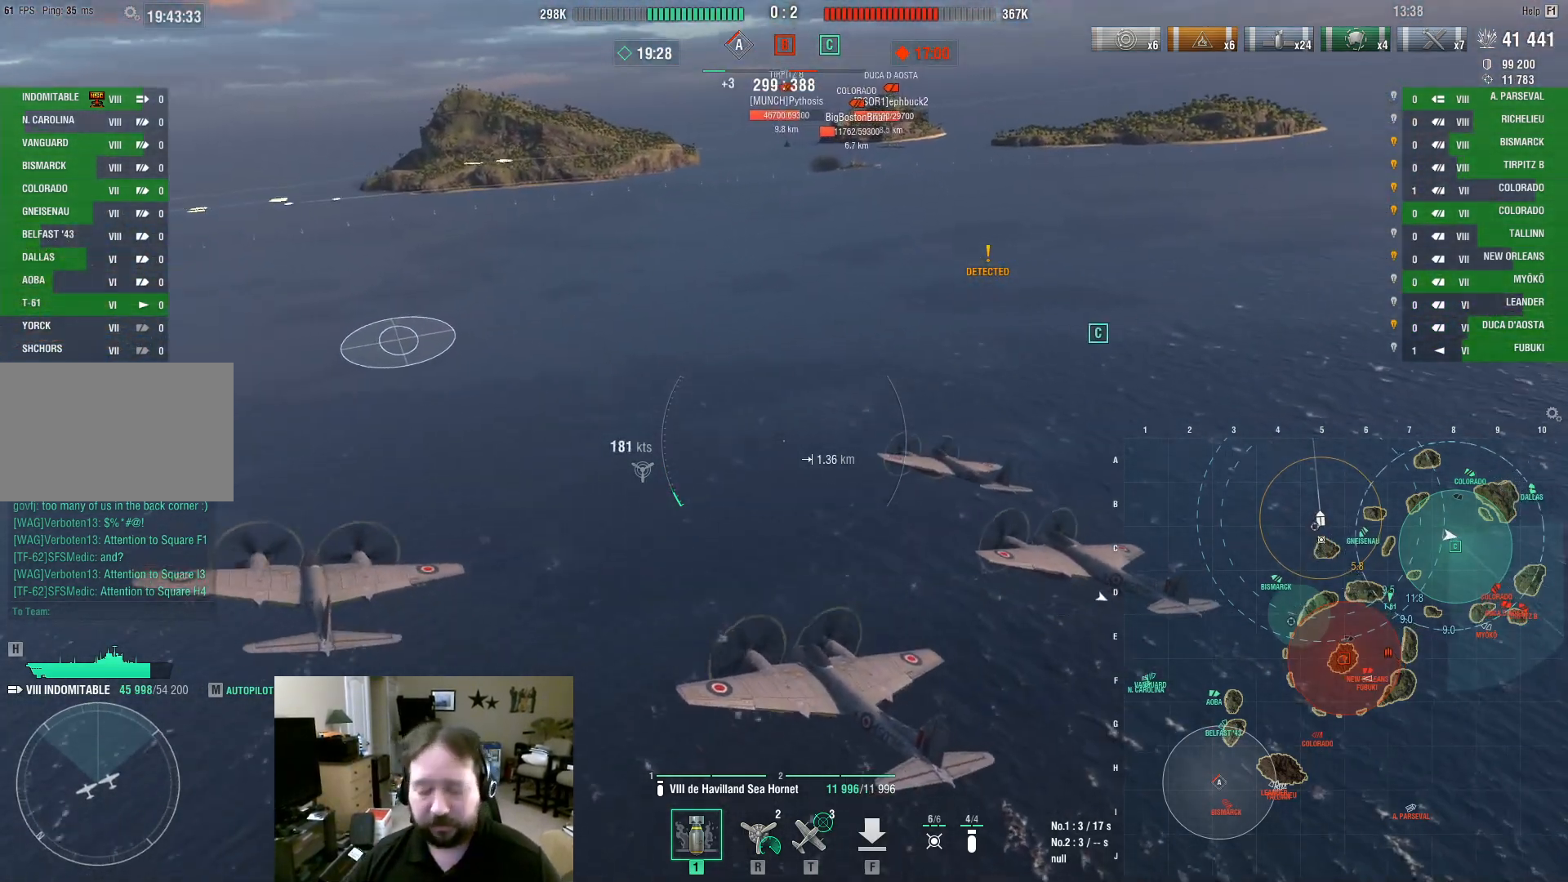
{"keys": ["d"], "mouse": [], "events": []}
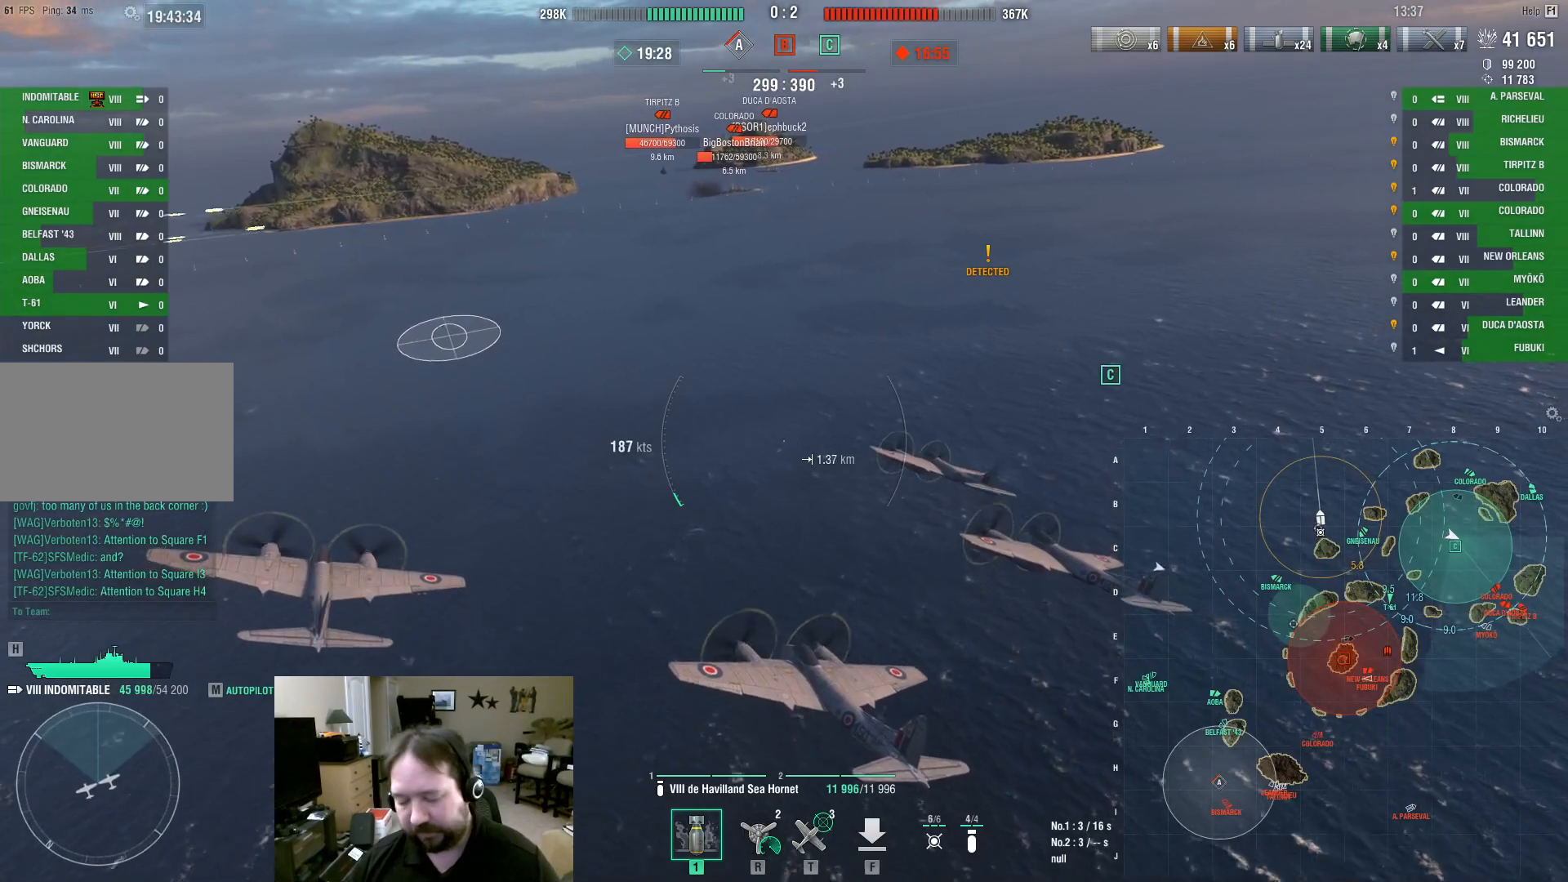
{"keys": ["d"], "mouse": [], "events": []}
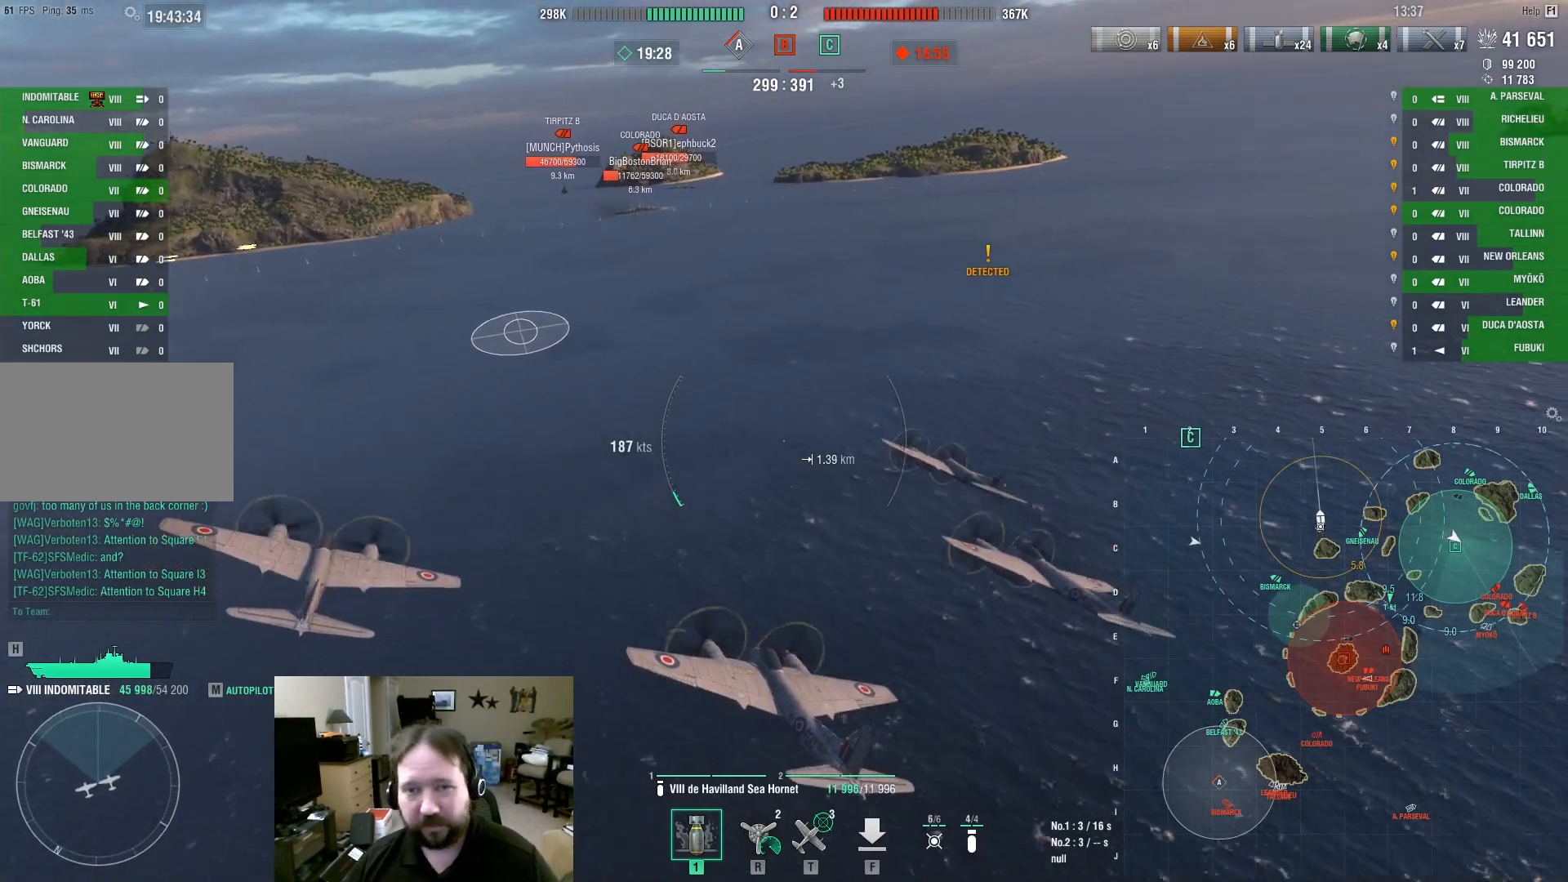
{"keys": ["d"], "mouse": [], "events": []}
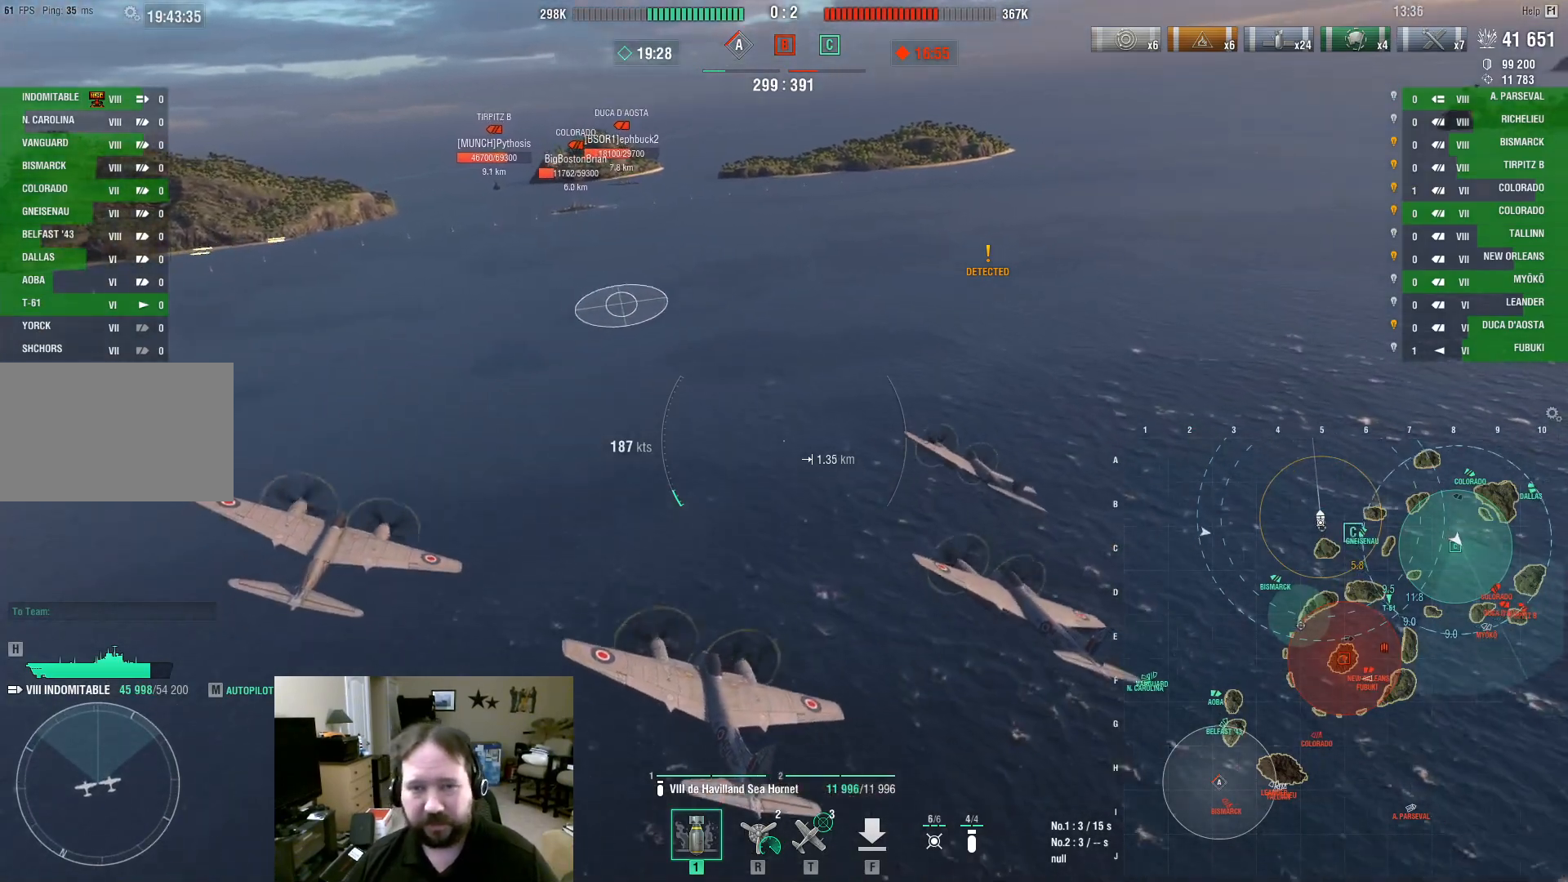
{"keys": ["w"], "mouse": [], "events": [[67, "mouse_left", "down"], [167, "d", "up"], [167, "mouse_left", "up"], [217, "w", "down"]]}
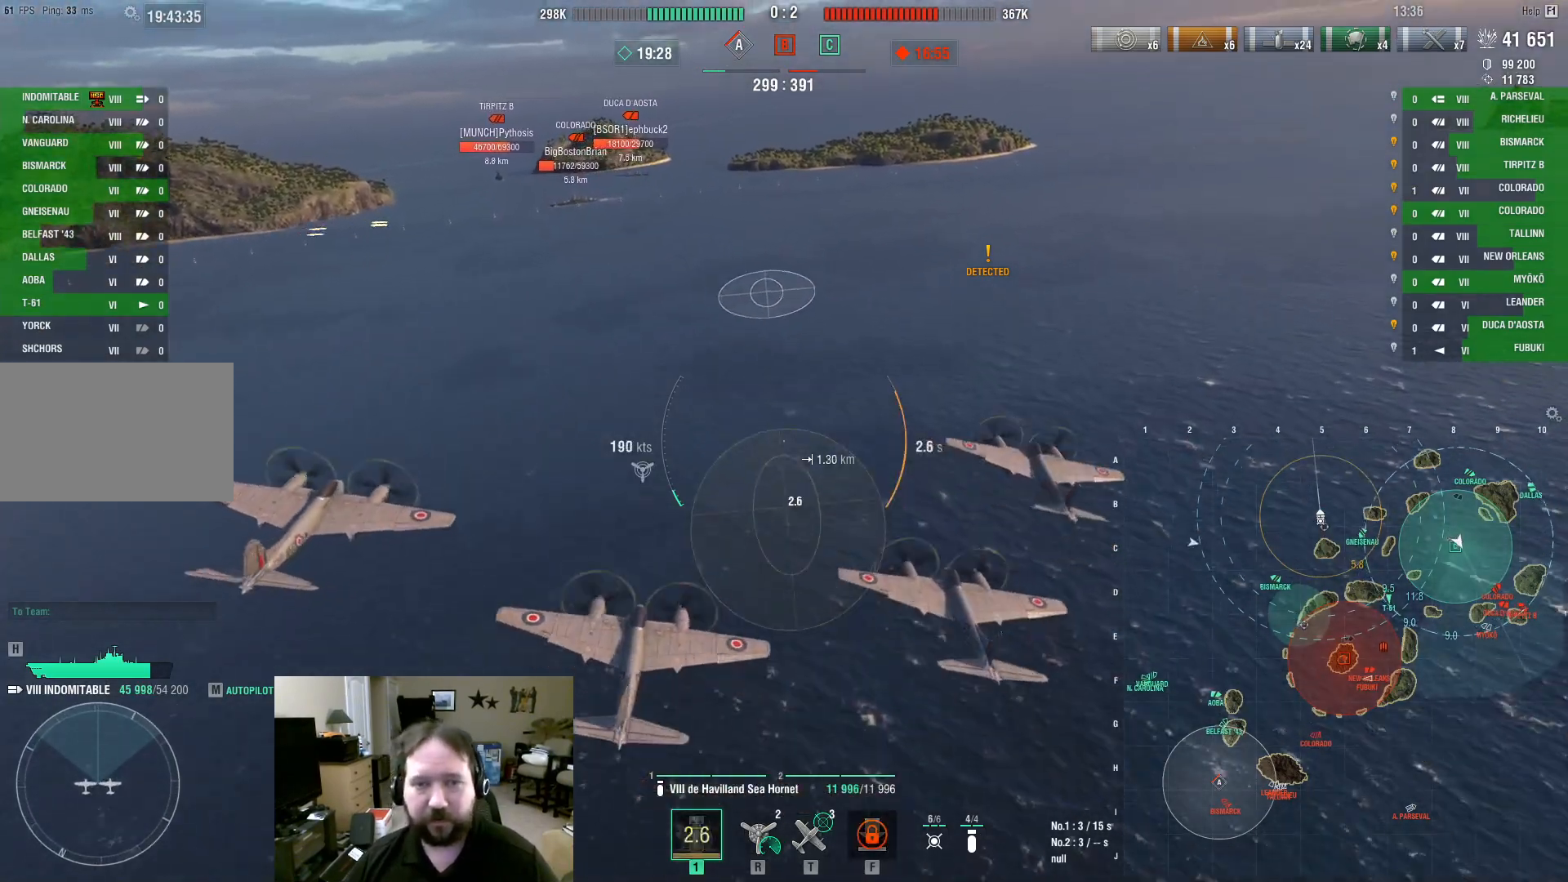
{"keys": ["w"], "mouse": [], "events": []}
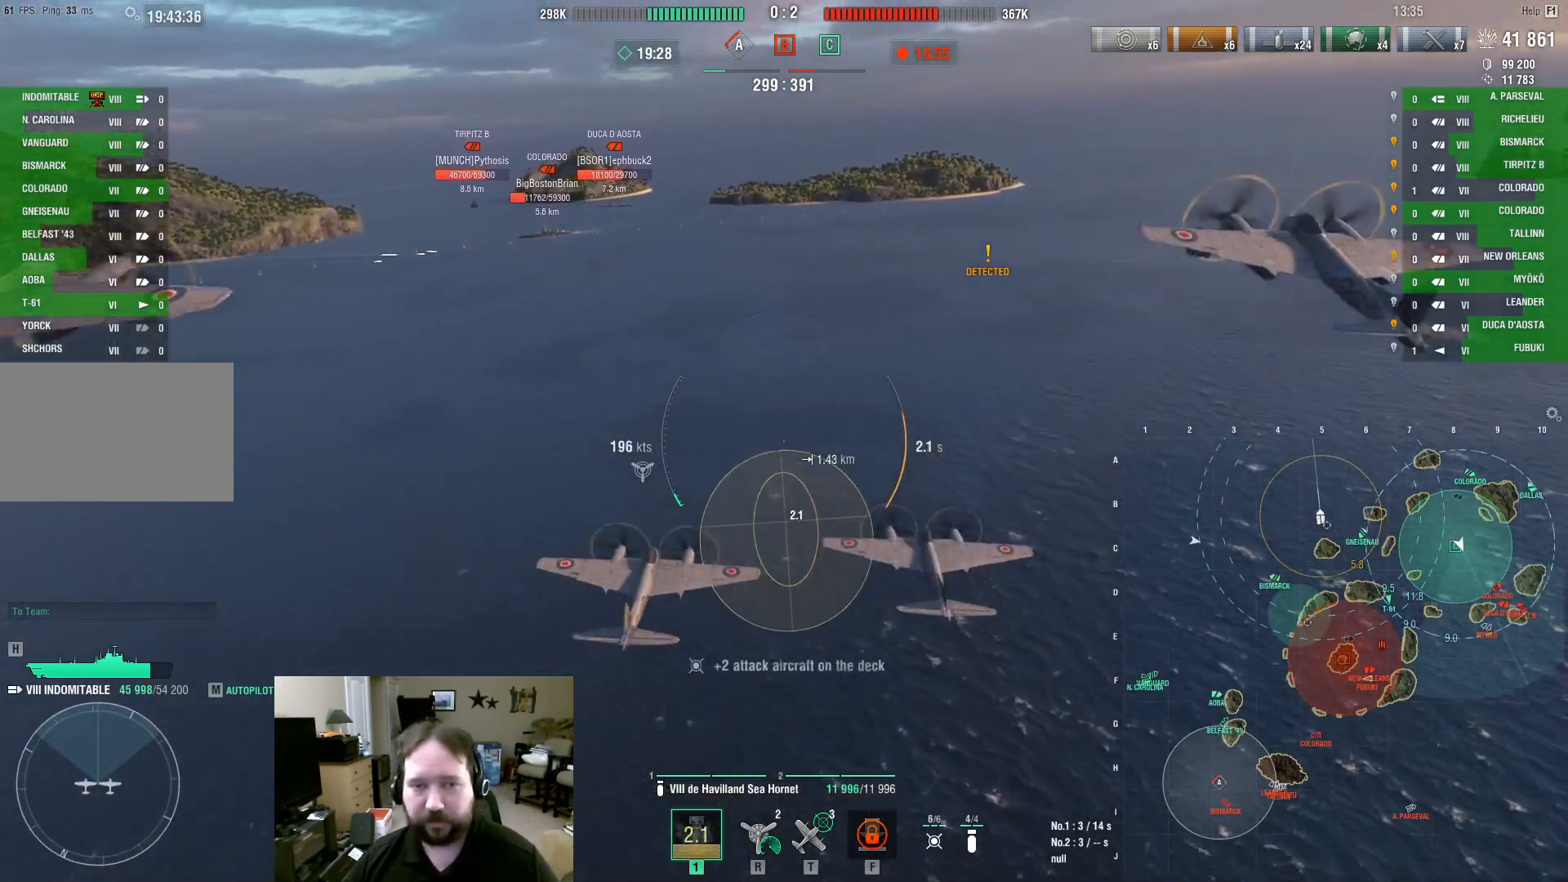
{"keys": ["w"], "mouse": [], "events": []}
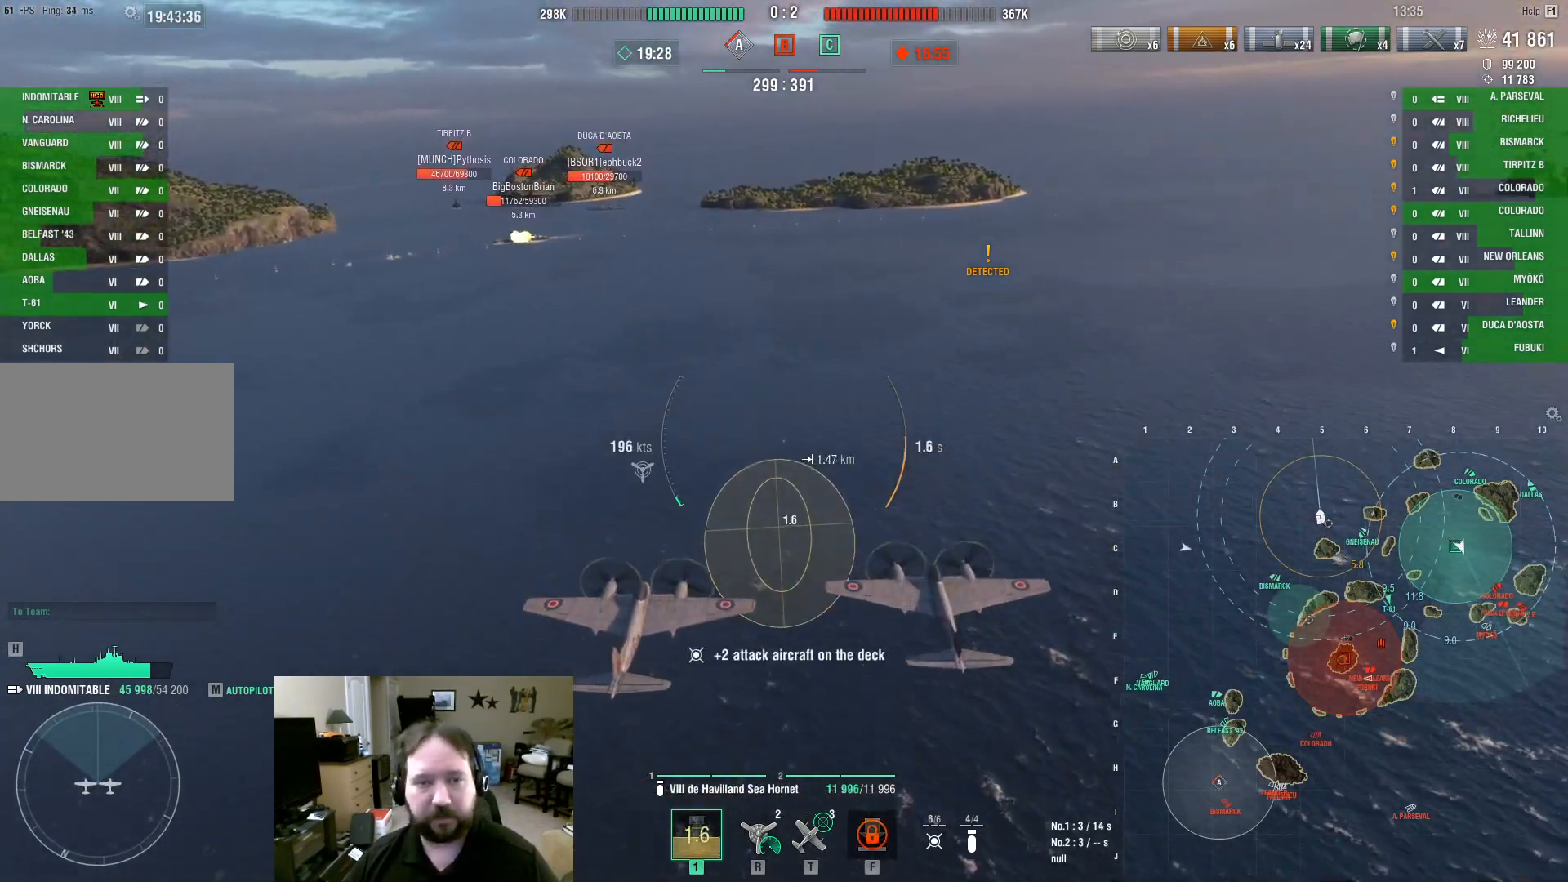
{"keys": ["w"], "mouse": [], "events": []}
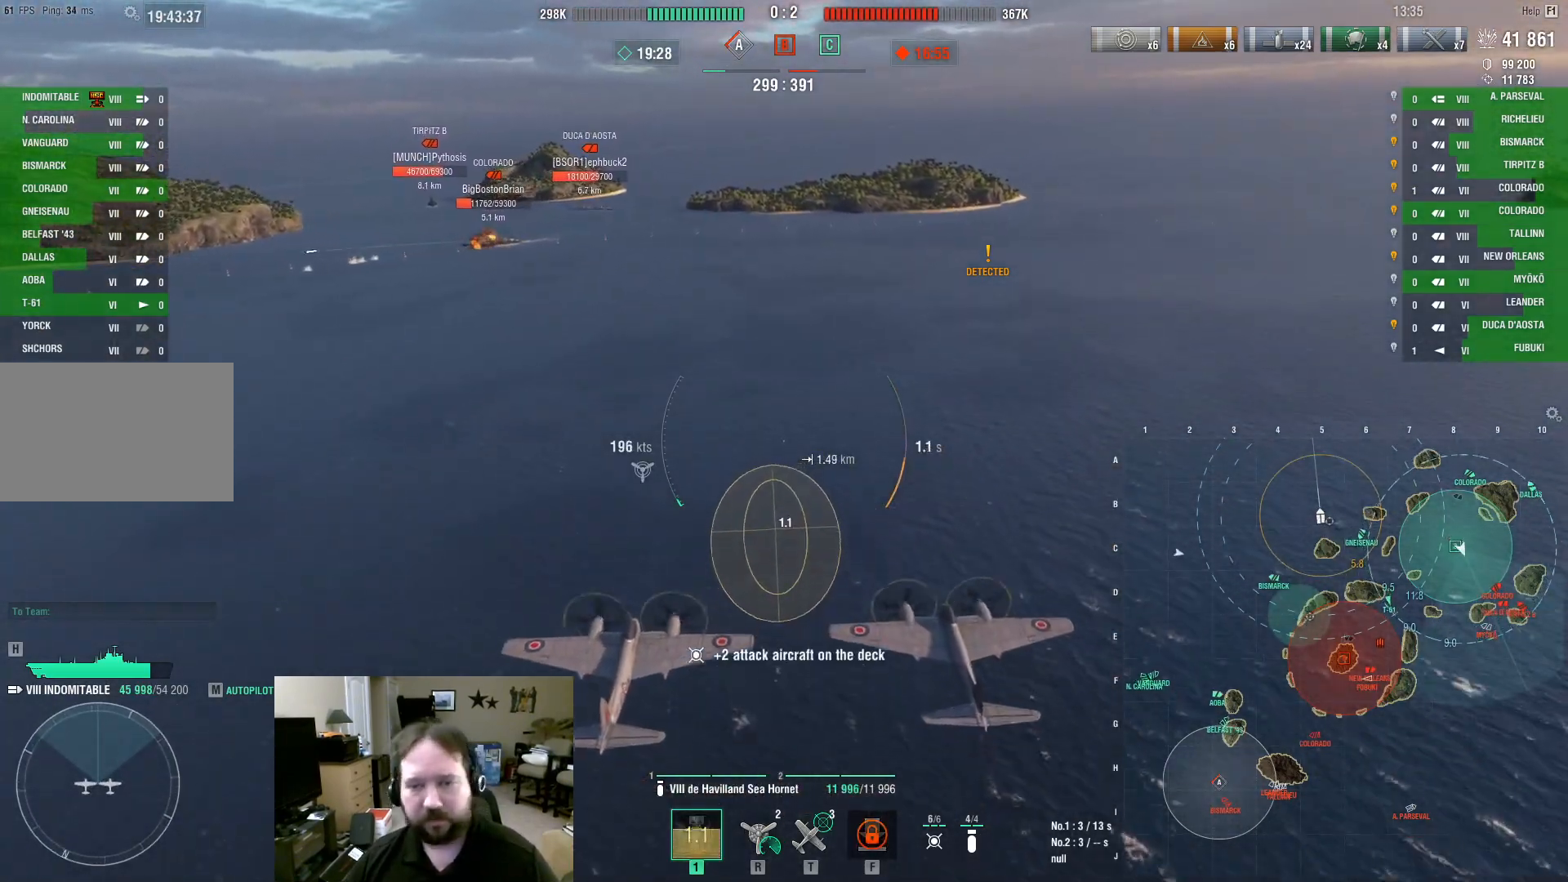
{"keys": ["d", "w"], "mouse": [], "events": [[367, "d", "down"]]}
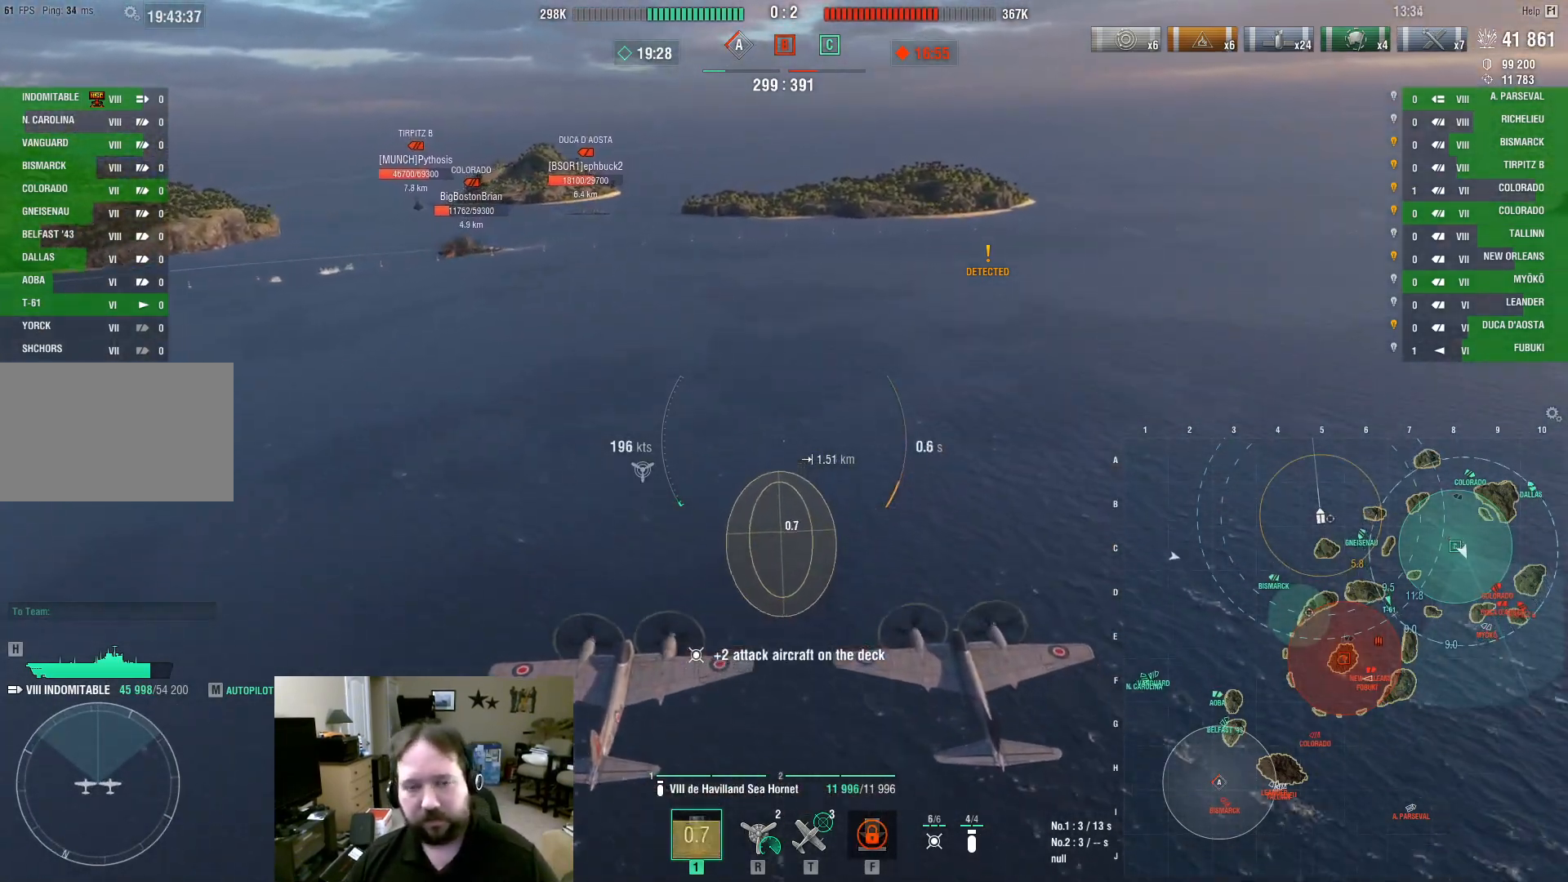
{"keys": ["d", "w"], "mouse": [], "events": [[50, "w", "up"], [383, "w", "down"]]}
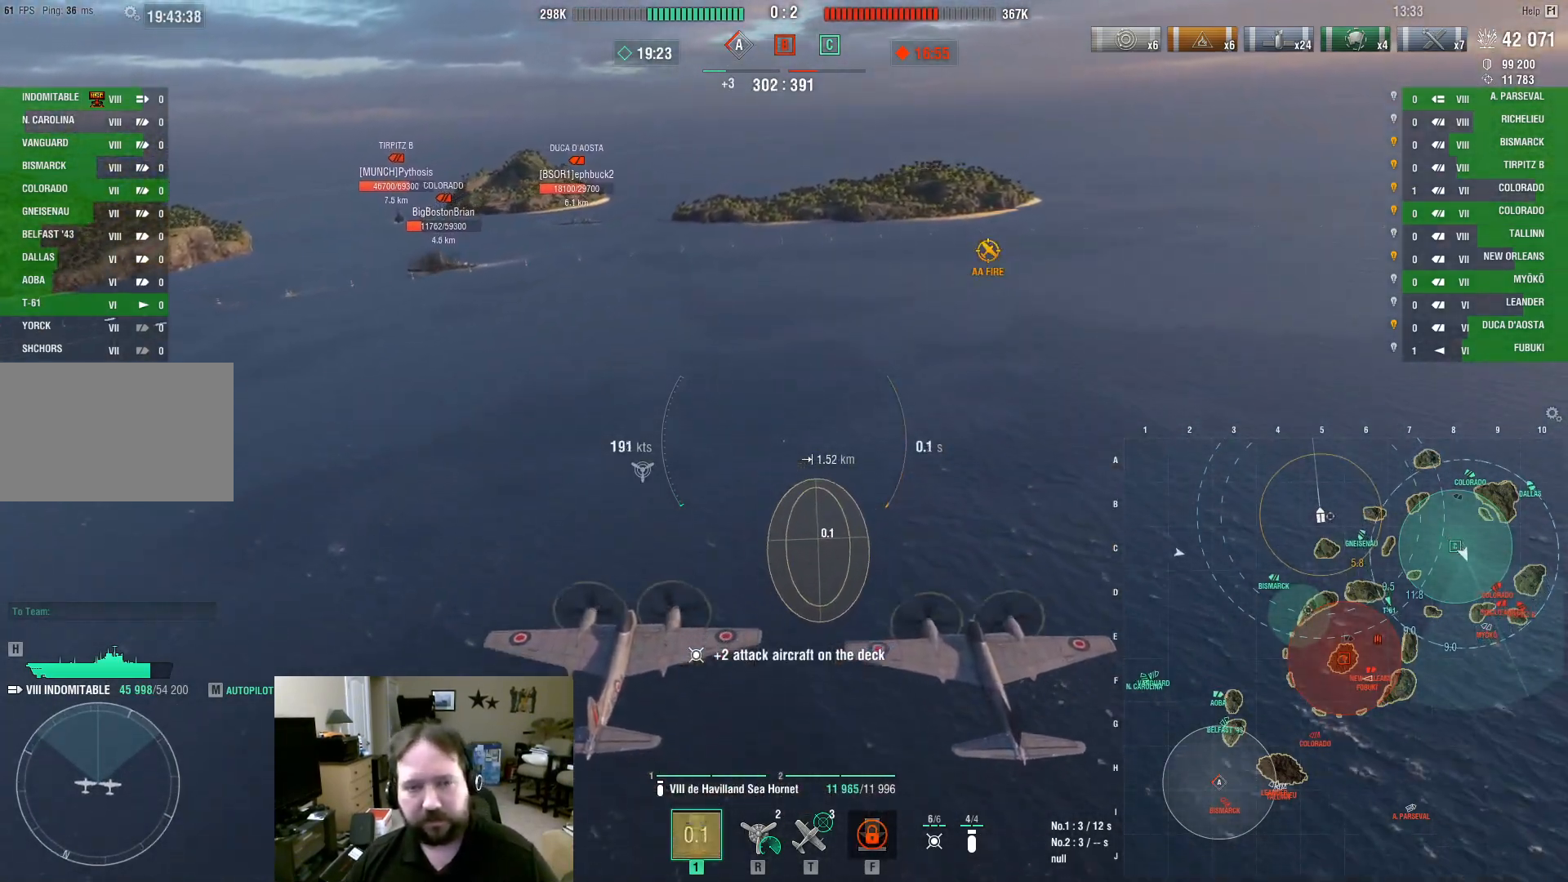
{"keys": ["w"], "mouse": ["left"], "events": [[17, "d", "up"], [117, "mouse_left", "down"], [217, "mouse_left", "up"], [250, "mouse_left", "down"], [350, "mouse_left", "up"], [450, "mouse_left", "down"]]}
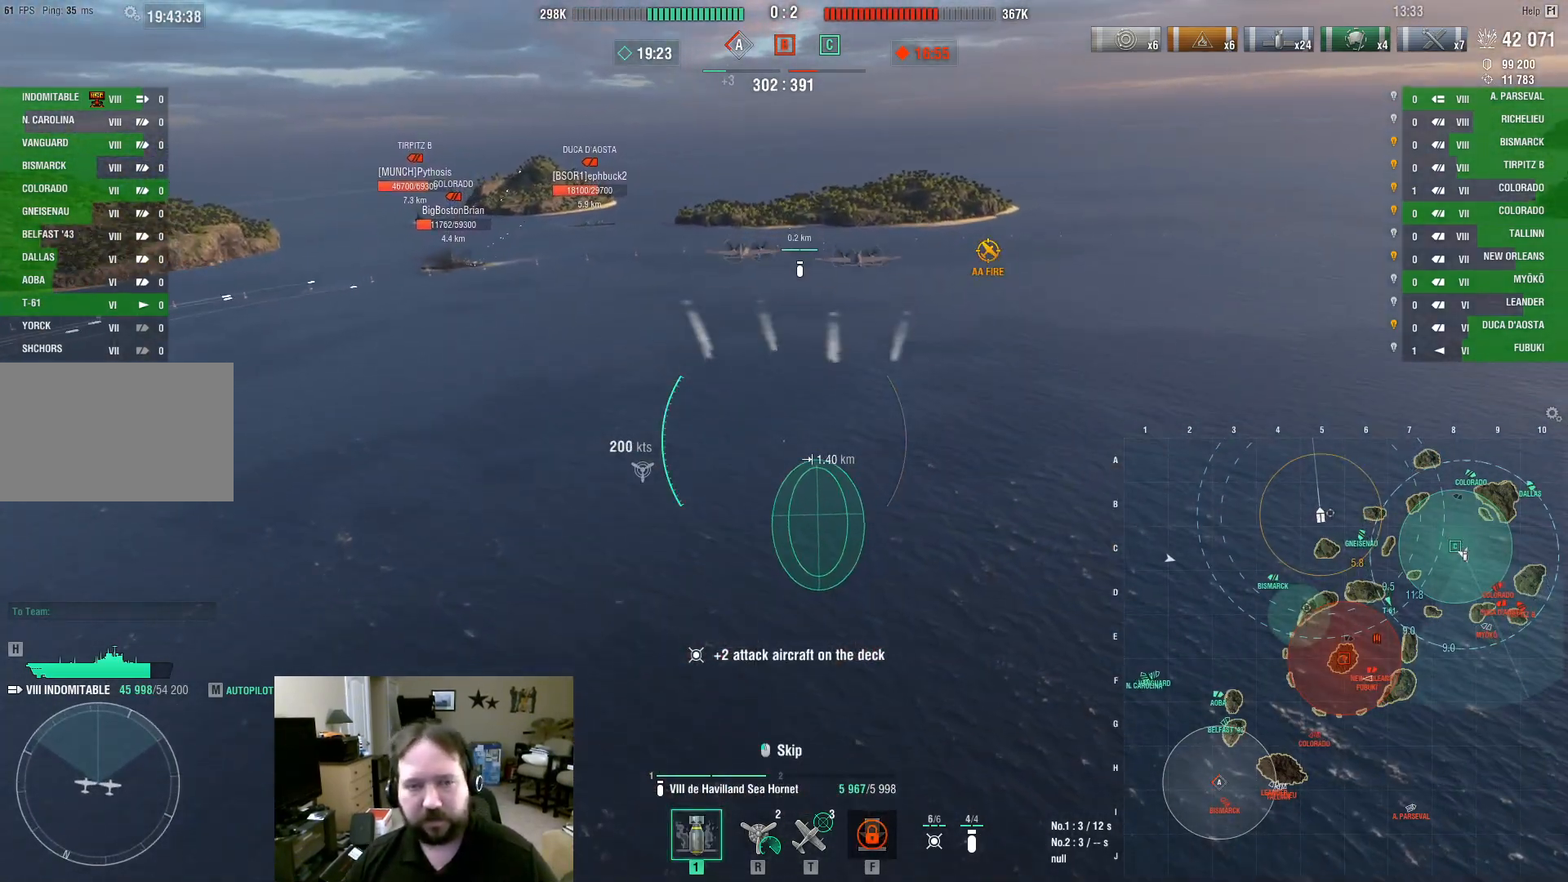
{"keys": ["w"], "mouse": [], "events": [[33, "mouse_left", "up"], [183, "d", "down"], [500, "d", "up"]]}
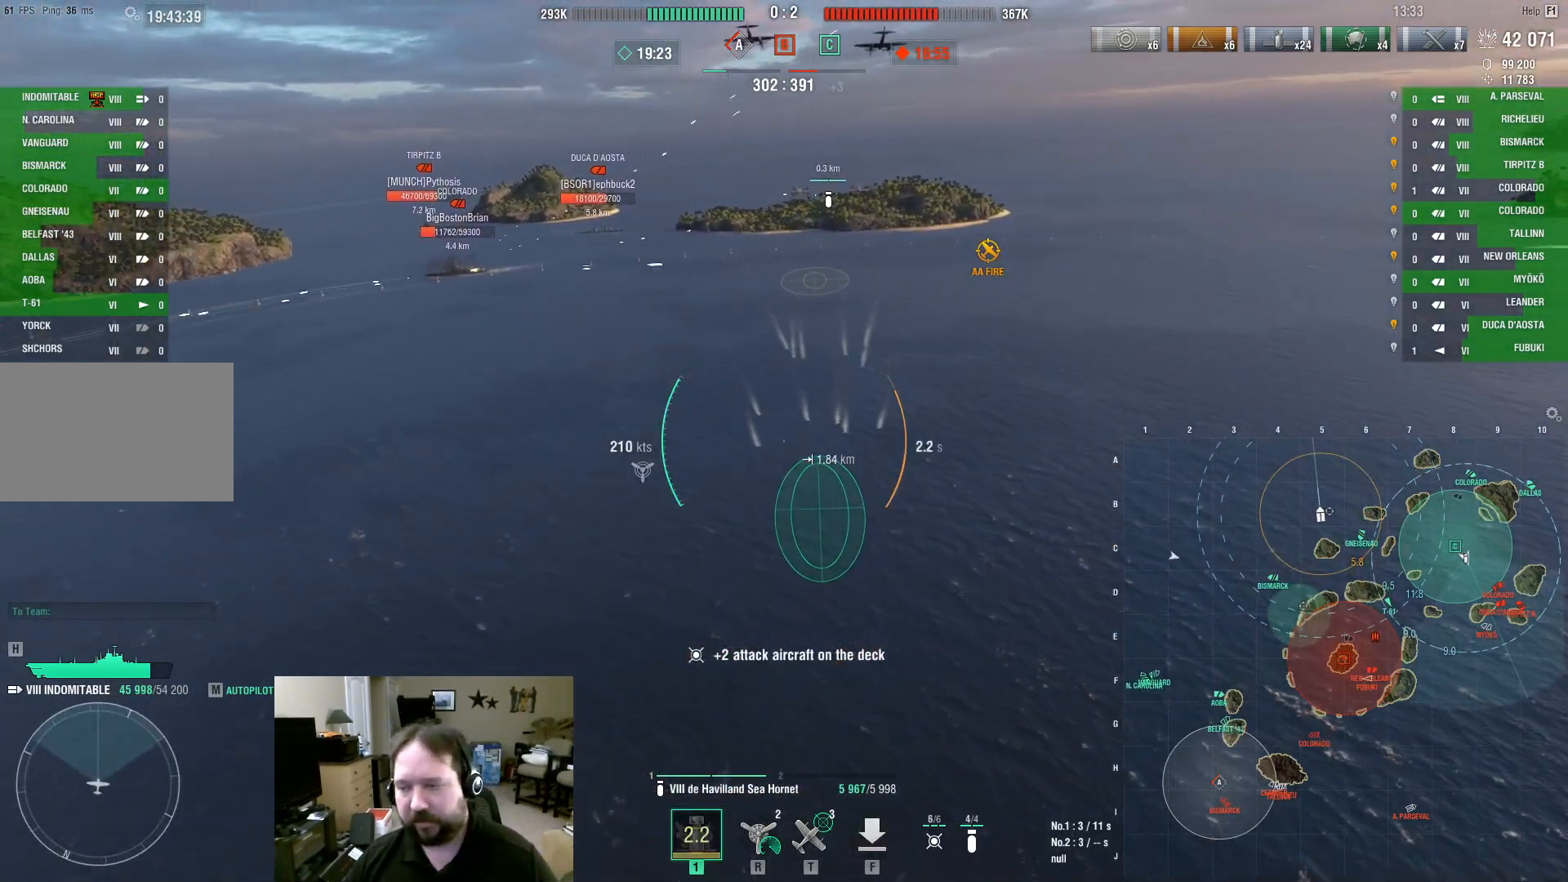
{"keys": ["a", "w"], "mouse": [], "events": [[50, "mouse_left", "down"], [100, "a", "down"], [233, "mouse_left", "up"]]}
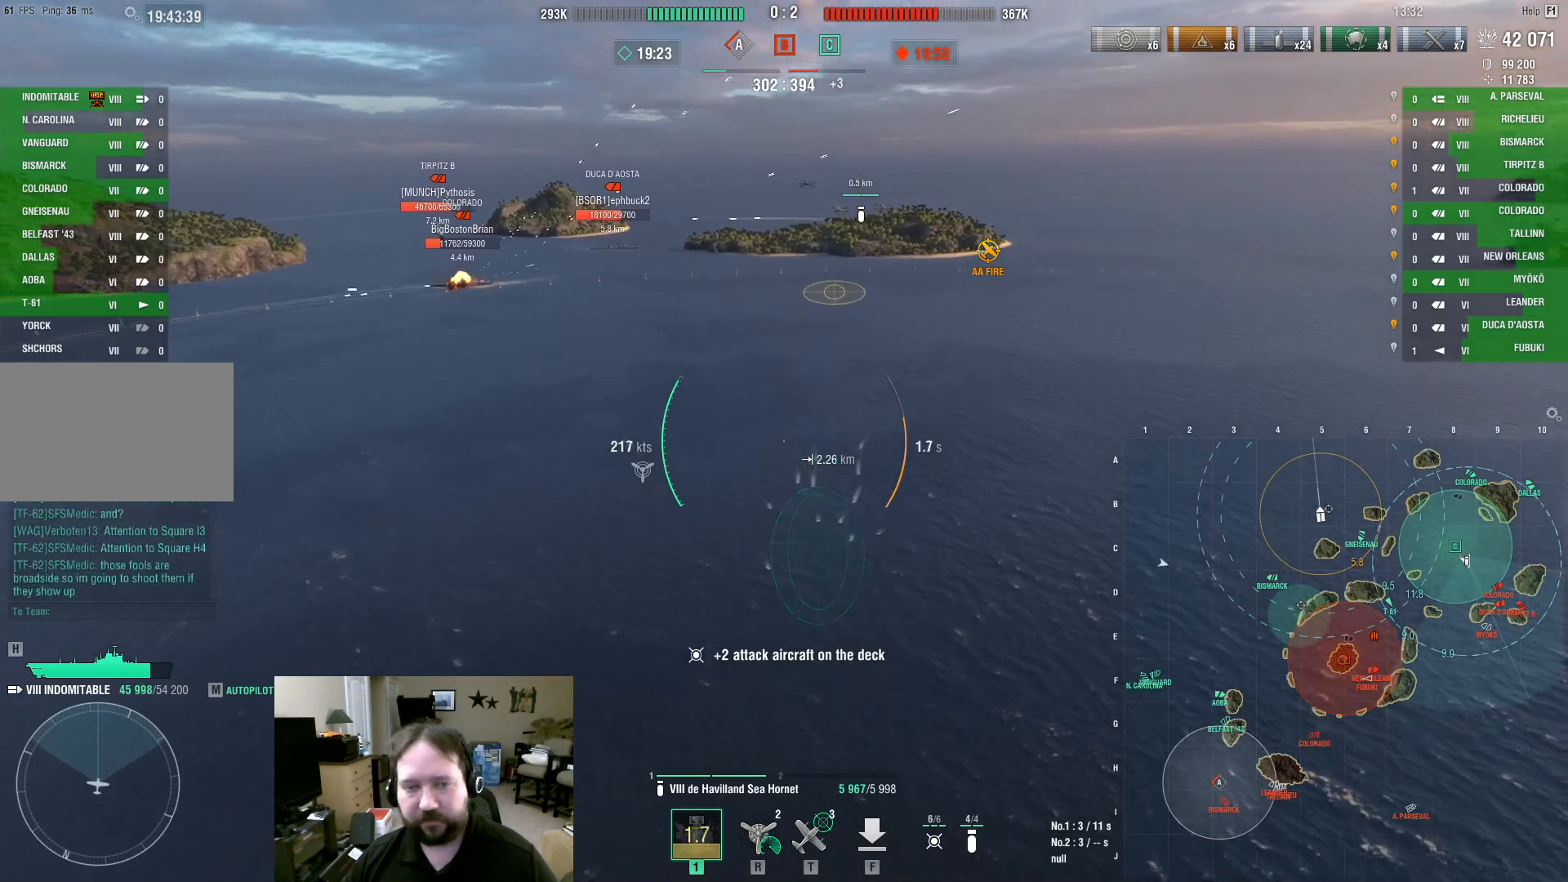
{"keys": ["a", "w"], "mouse": [], "events": [[17, "a", "up"], [400, "a", "down"]]}
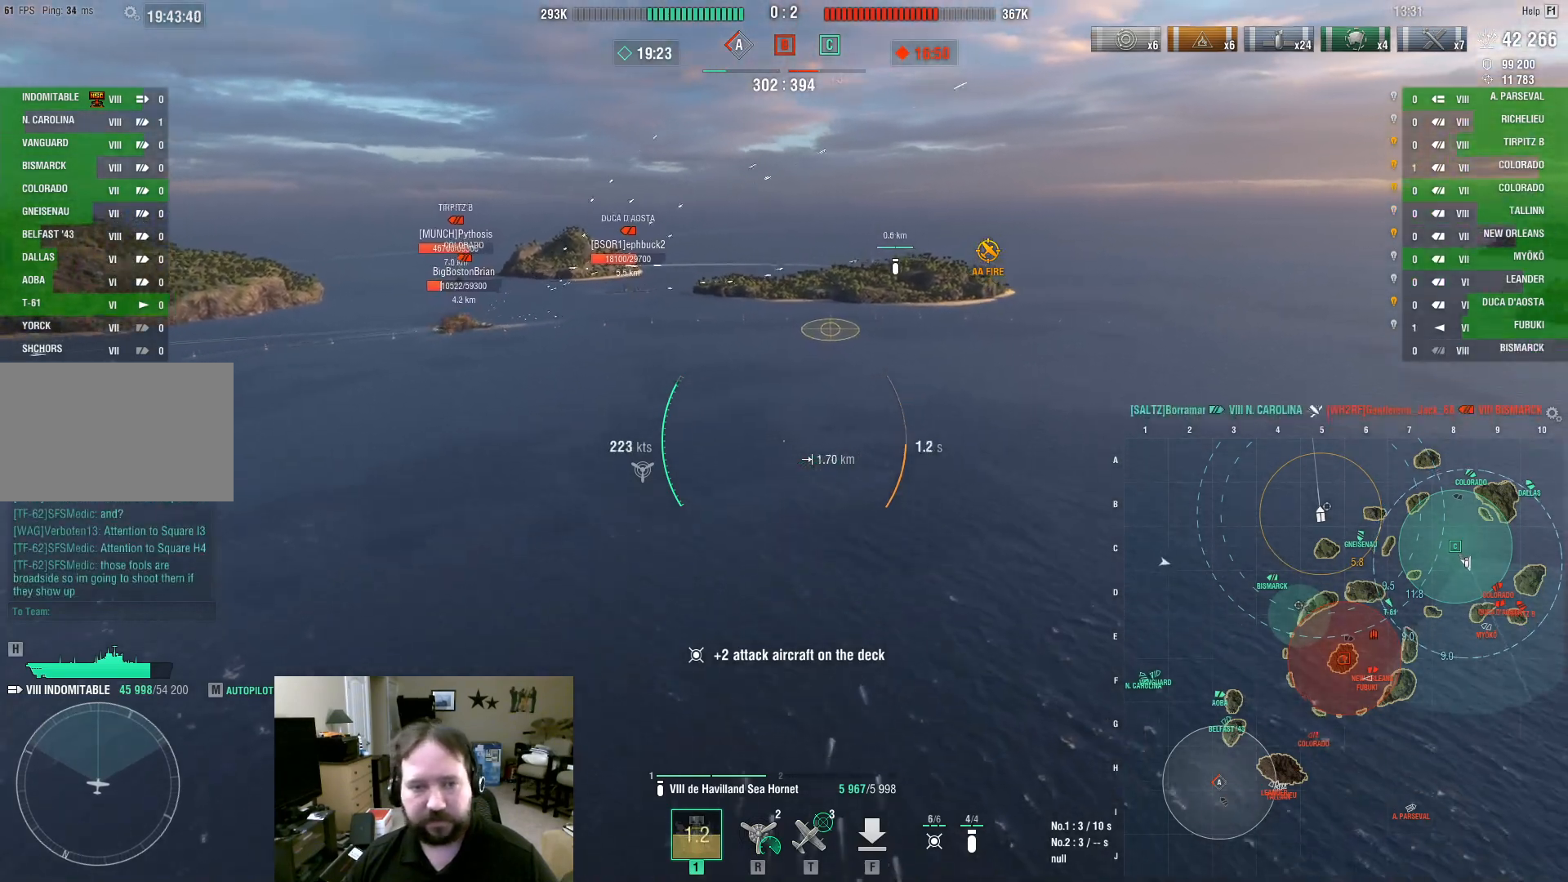
{"keys": ["a"], "mouse": [], "events": [[233, "w", "up"]]}
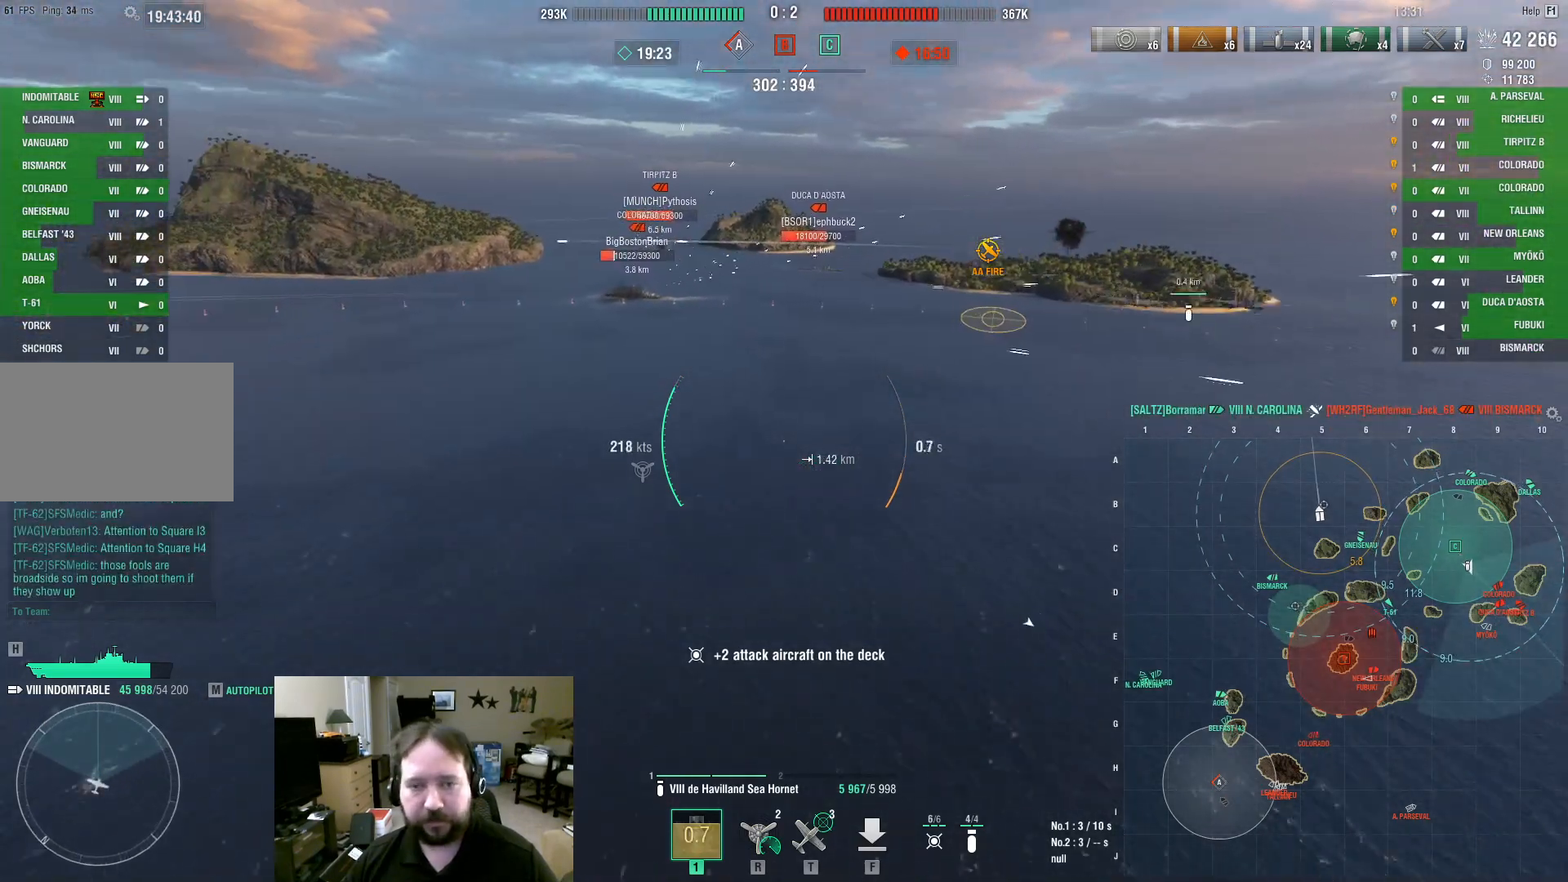
{"keys": ["a"], "mouse": [], "events": []}
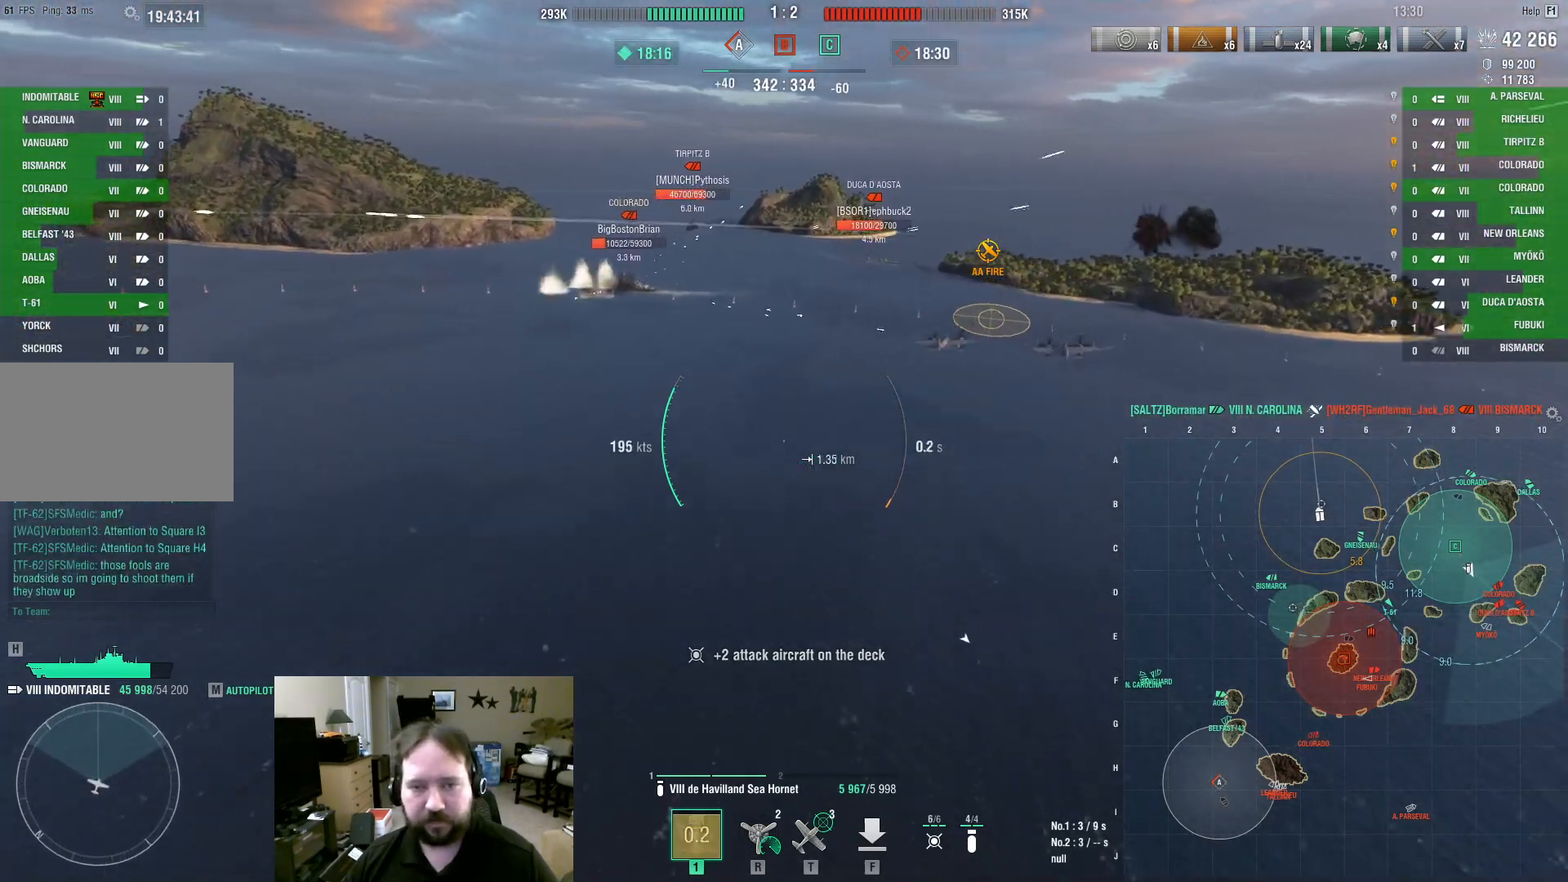
{"keys": ["a", "s"], "mouse": [], "events": [[350, "s", "down"]]}
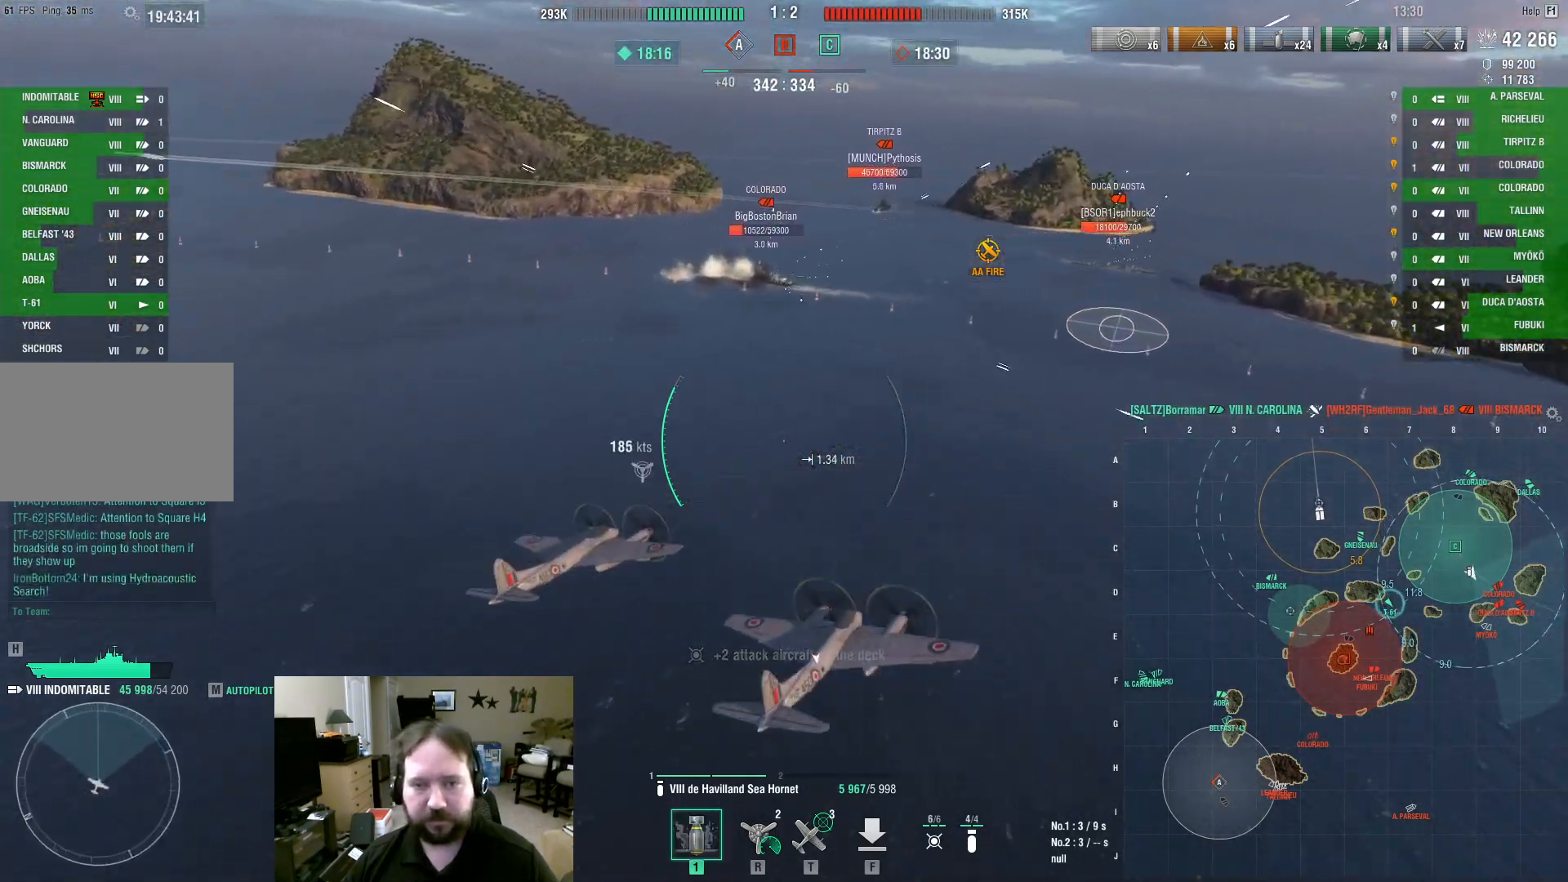
{"keys": ["a"], "mouse": [], "events": [[83, "s", "up"]]}